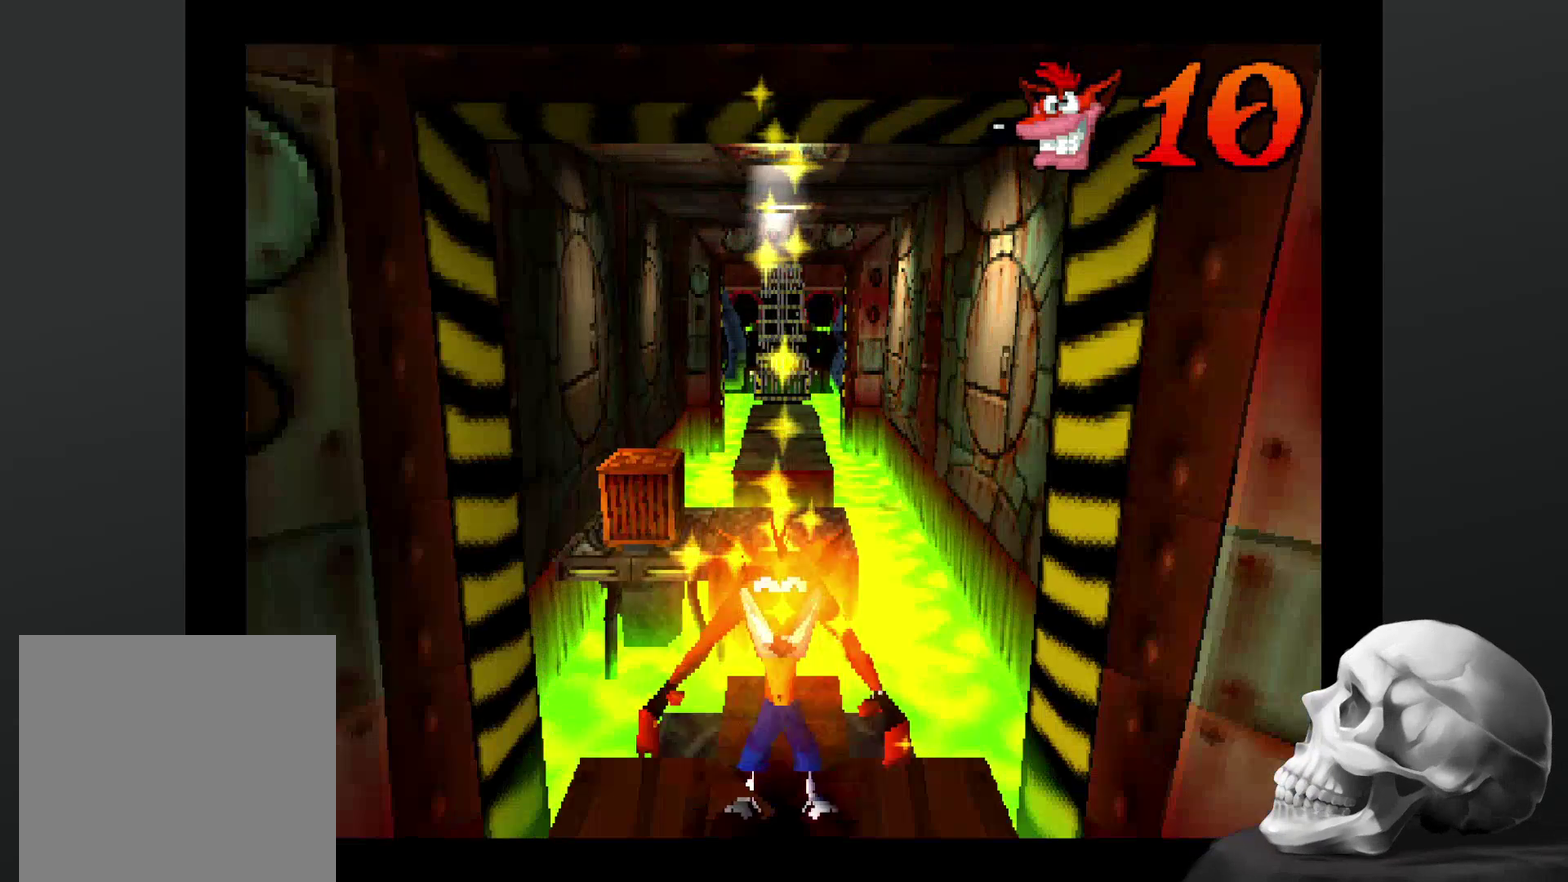
Gameplay with a controller (PlayStation layout); each line is a JSON object with the inputs held at the frame after it. "events" lists button and stick changes between this image and that frame as [ms after this image, input, new state], when the widget could be followed in between. Not read: DPAD_RIGHT DPAD_UP L3 R3.
{"buttons": ["CROSS"], "left_stick": "center", "right_stick": "center", "events": [[434, "CROSS", "down"]]}
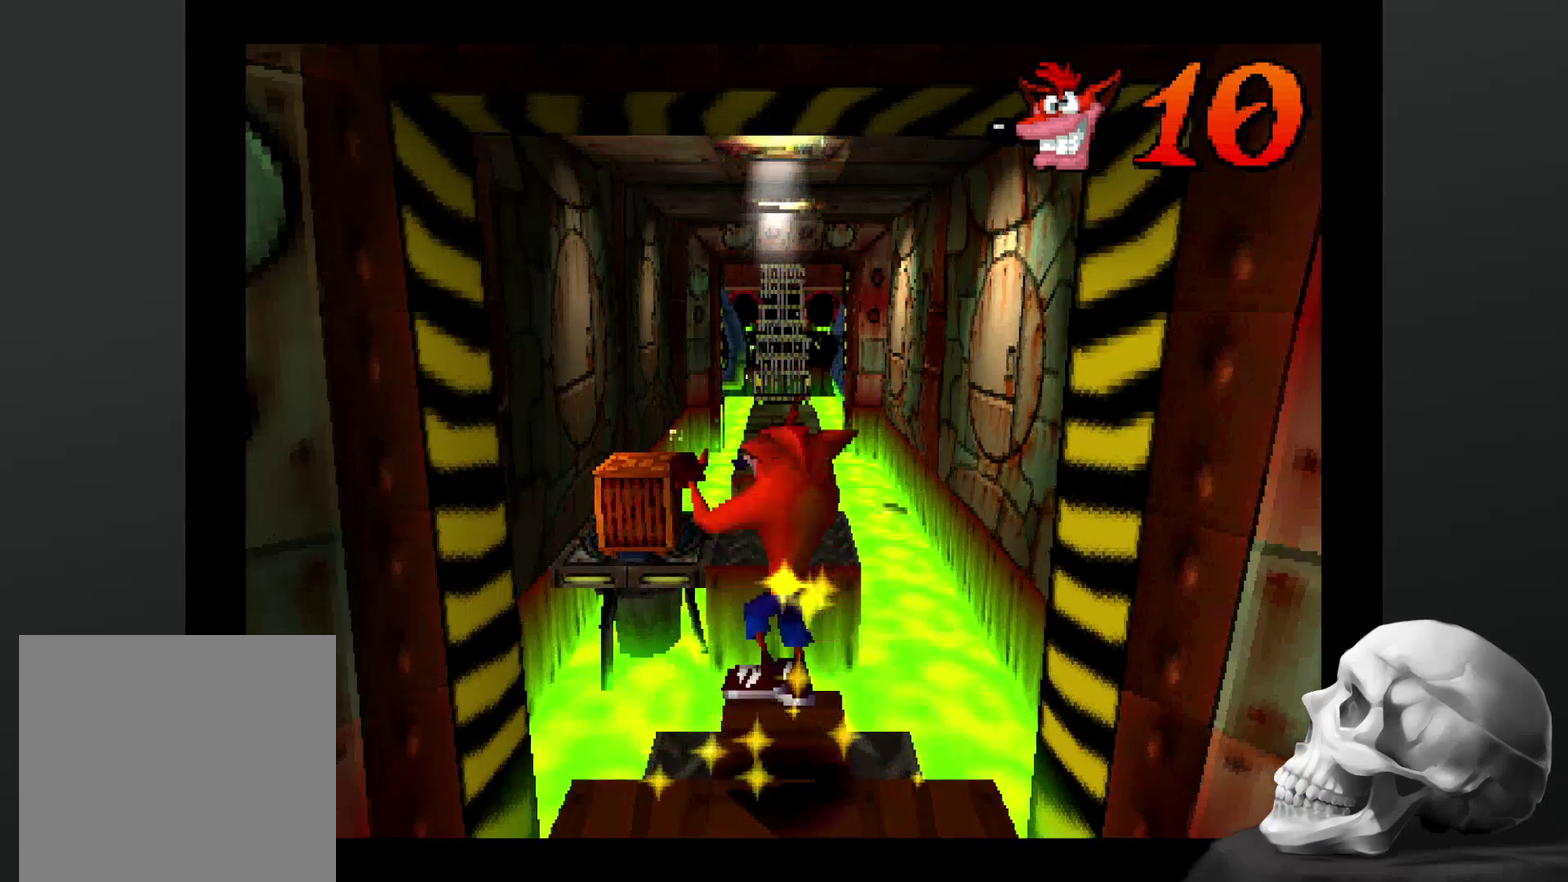
{"buttons": ["CROSS"], "left_stick": "center", "right_stick": "center", "events": []}
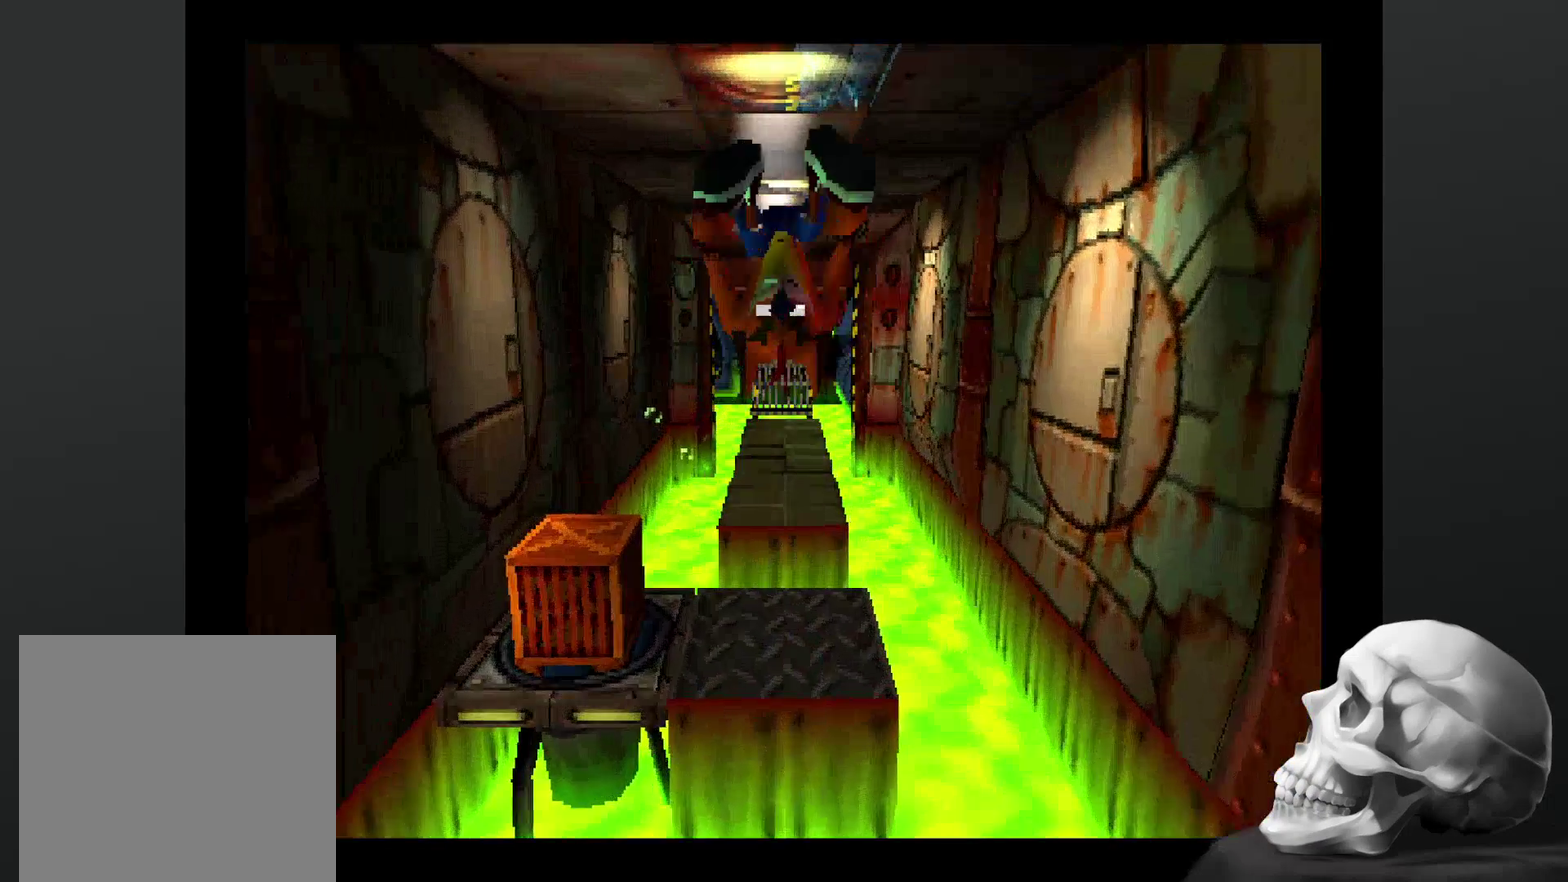
{"buttons": ["DPAD_LEFT"], "left_stick": "center", "right_stick": "center", "events": [[67, "CROSS", "up"], [500, "DPAD_LEFT", "down"]]}
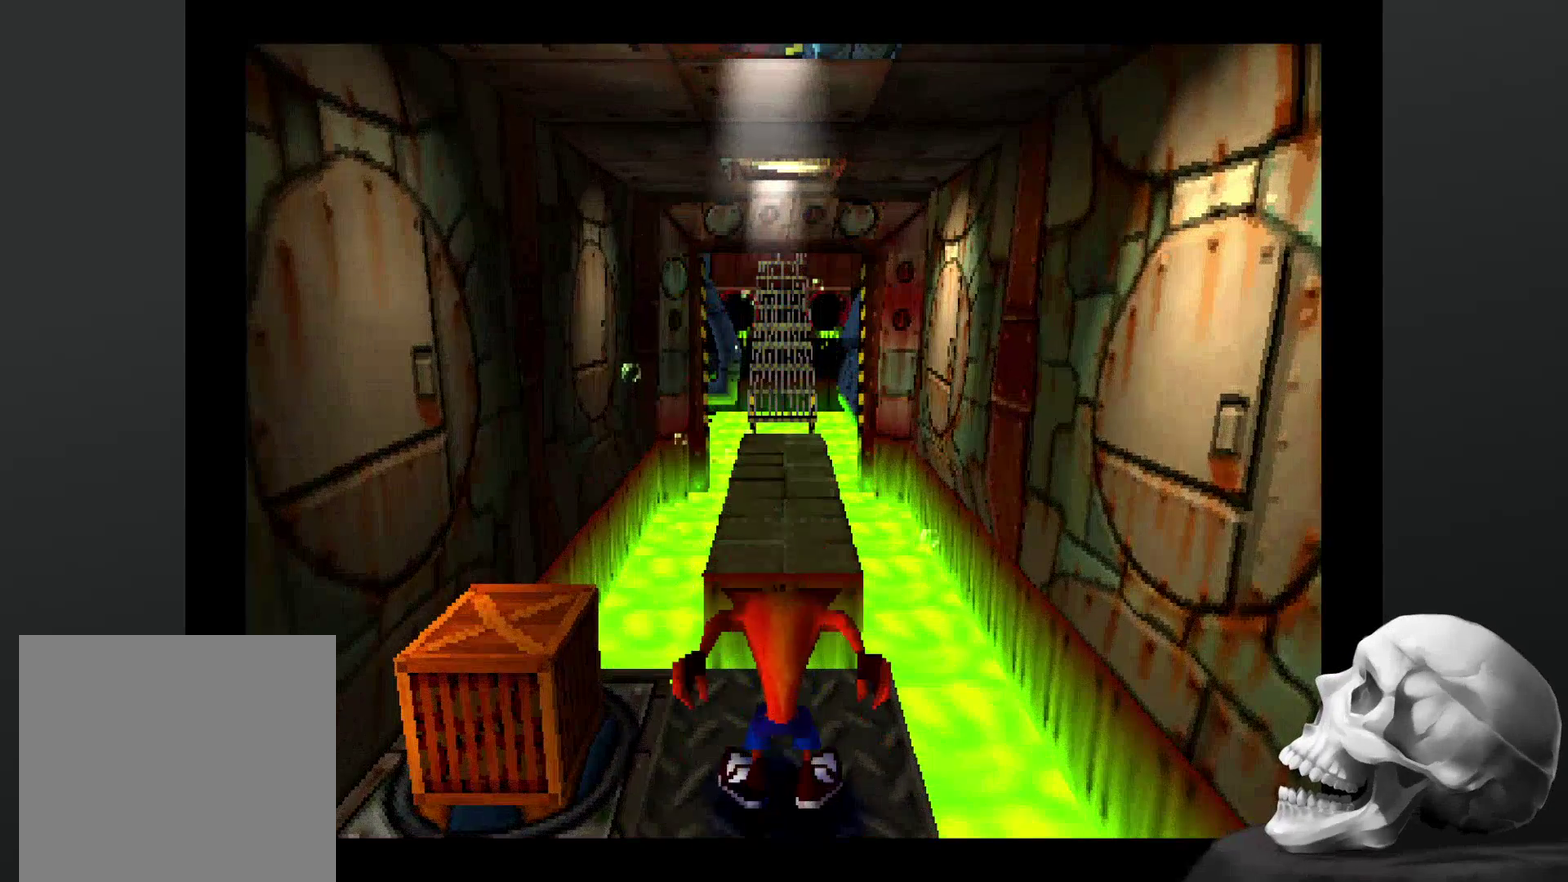
{"buttons": [], "left_stick": "center", "right_stick": "center", "events": [[100, "CROSS", "down"], [434, "DPAD_LEFT", "up"], [500, "CROSS", "up"]]}
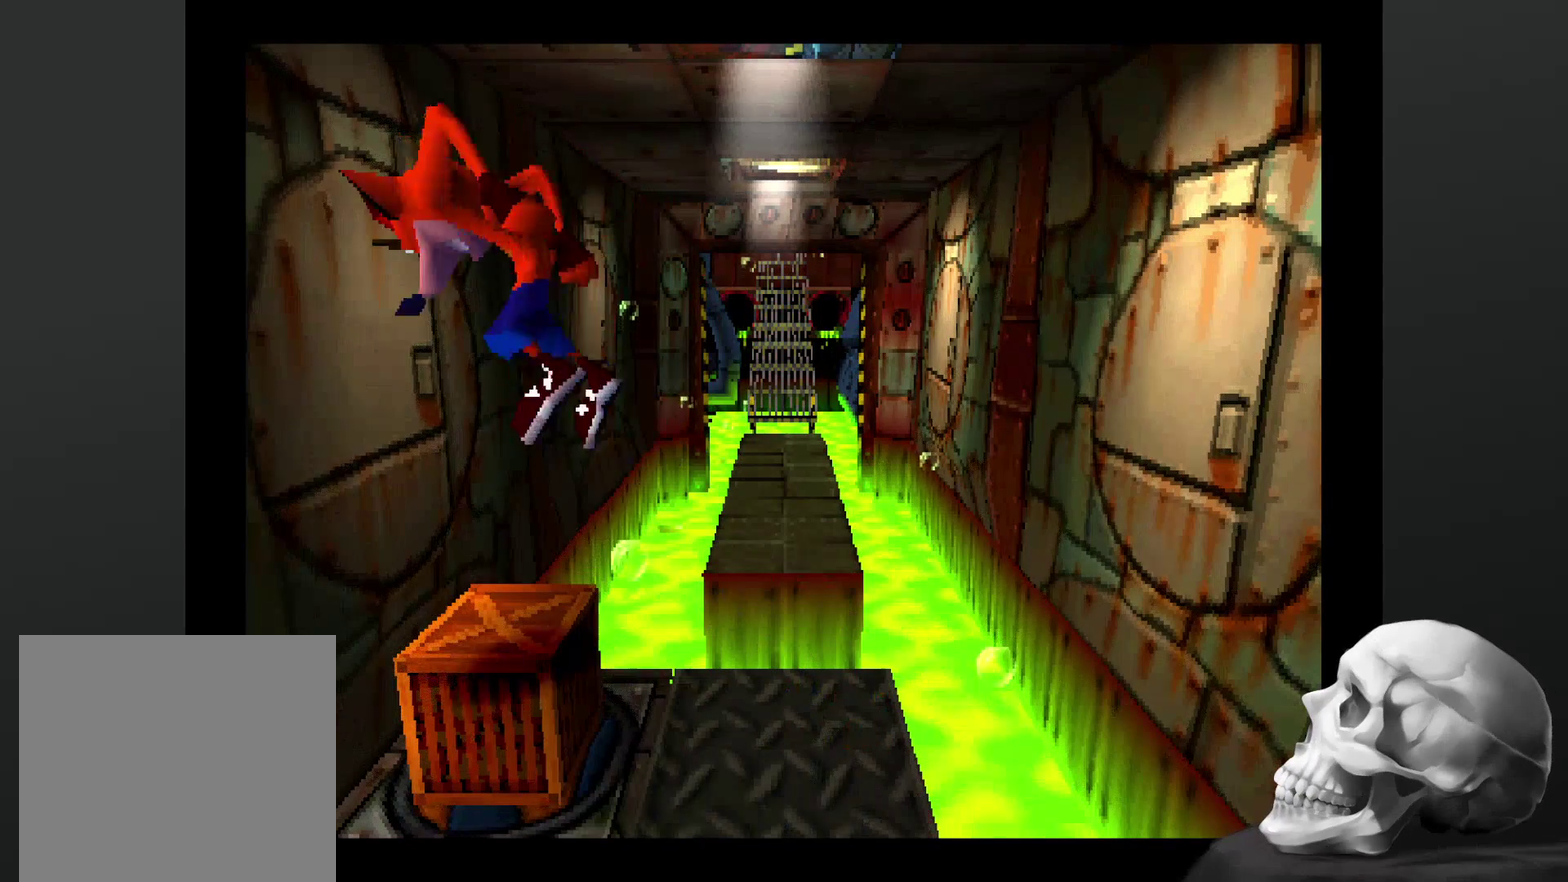
{"buttons": [], "left_stick": "center", "right_stick": "center", "events": []}
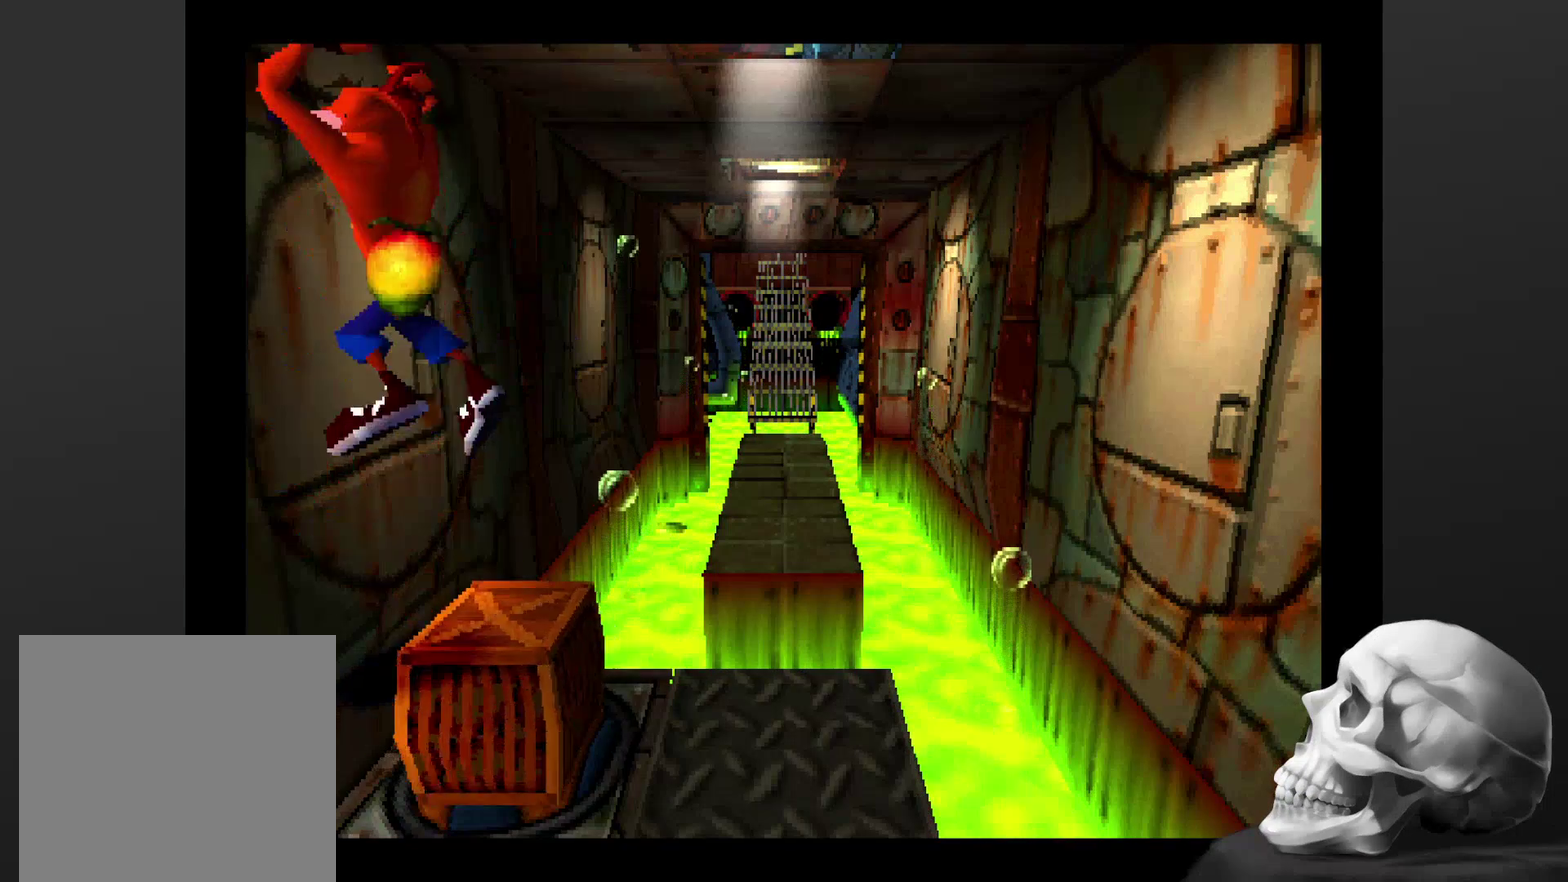
{"buttons": [], "left_stick": "center", "right_stick": "center", "events": []}
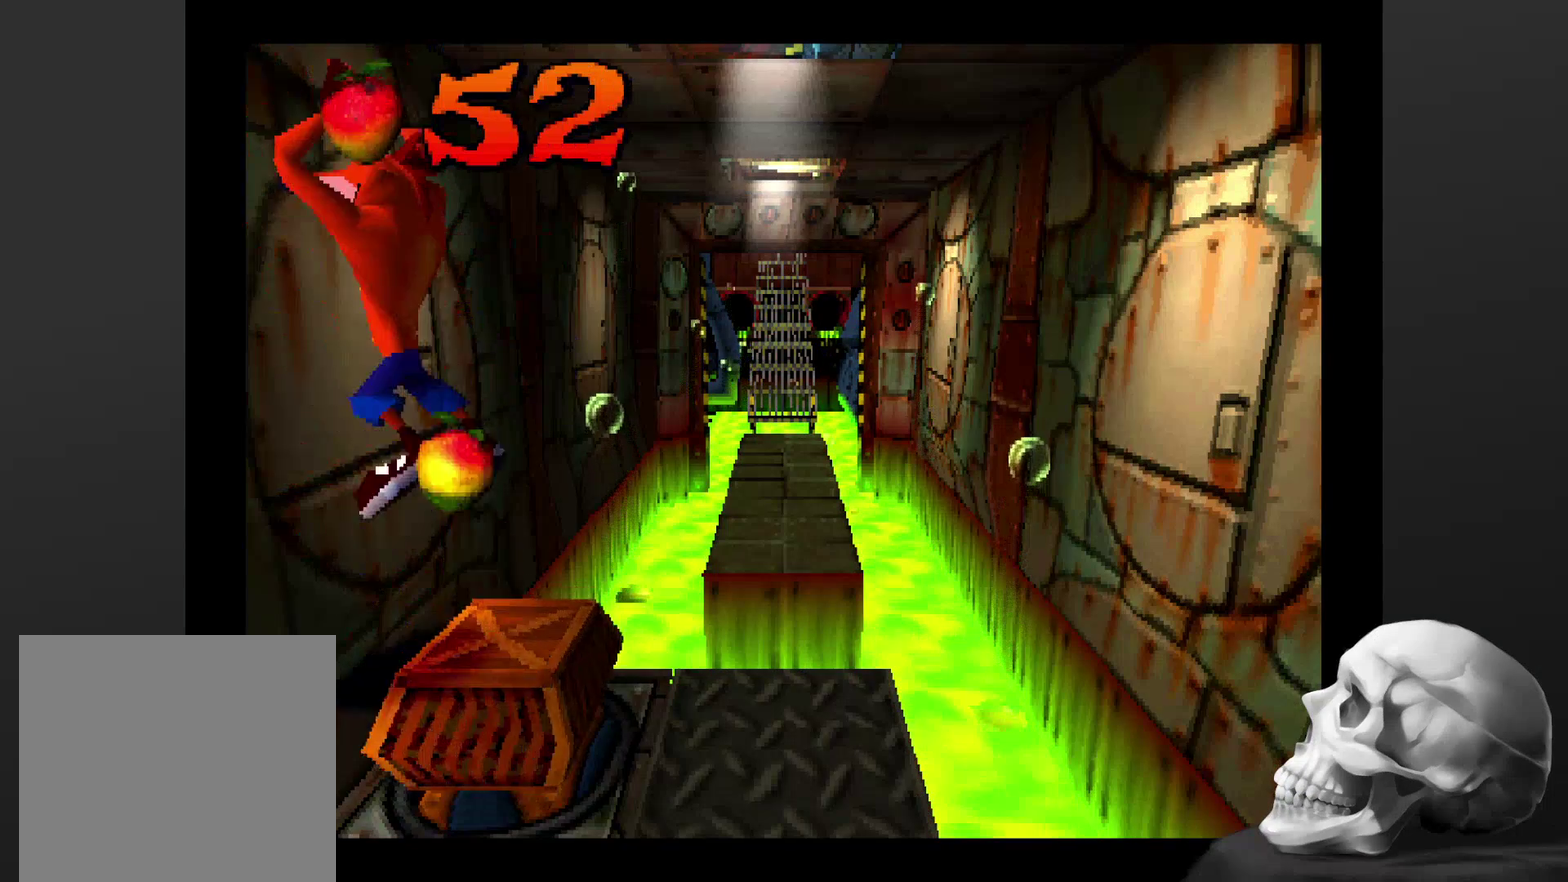
{"buttons": [], "left_stick": "center", "right_stick": "center", "events": []}
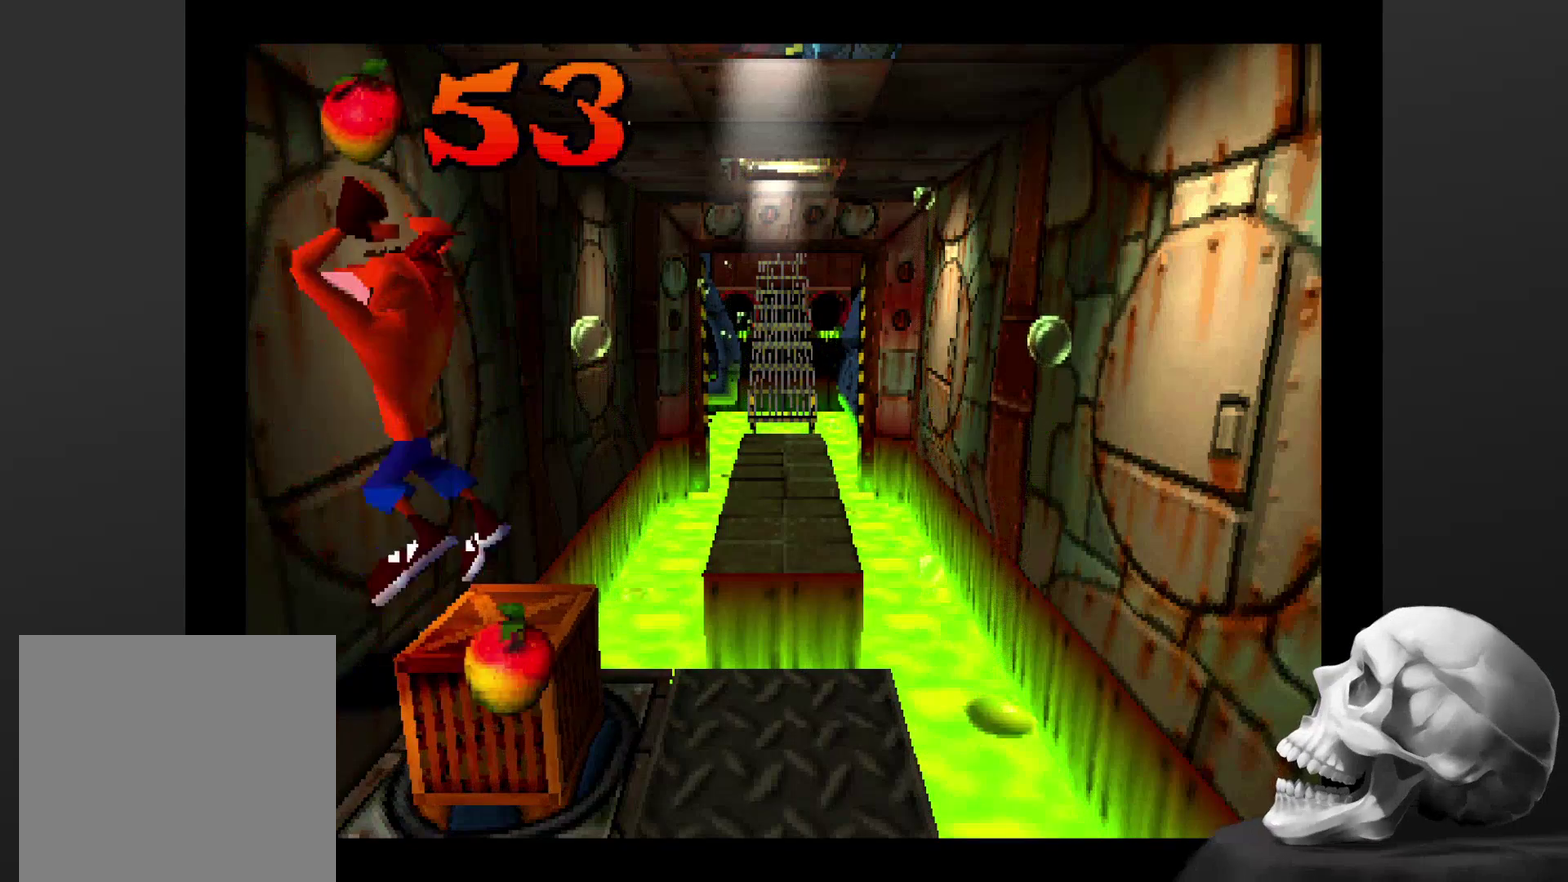
{"buttons": [], "left_stick": "center", "right_stick": "center", "events": []}
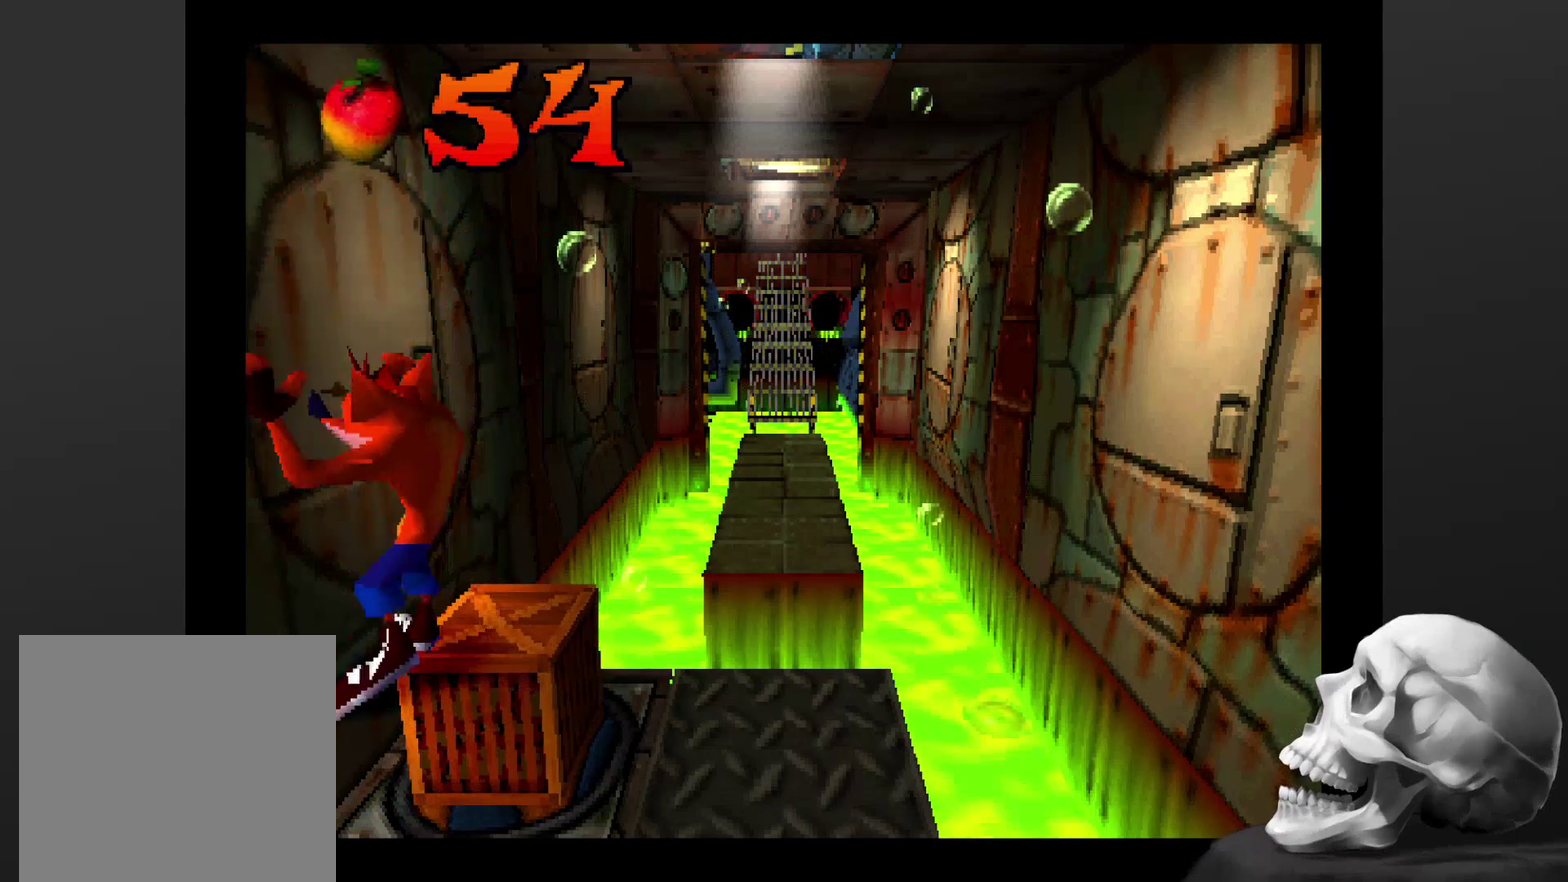
{"buttons": [], "left_stick": "center", "right_stick": "center", "events": []}
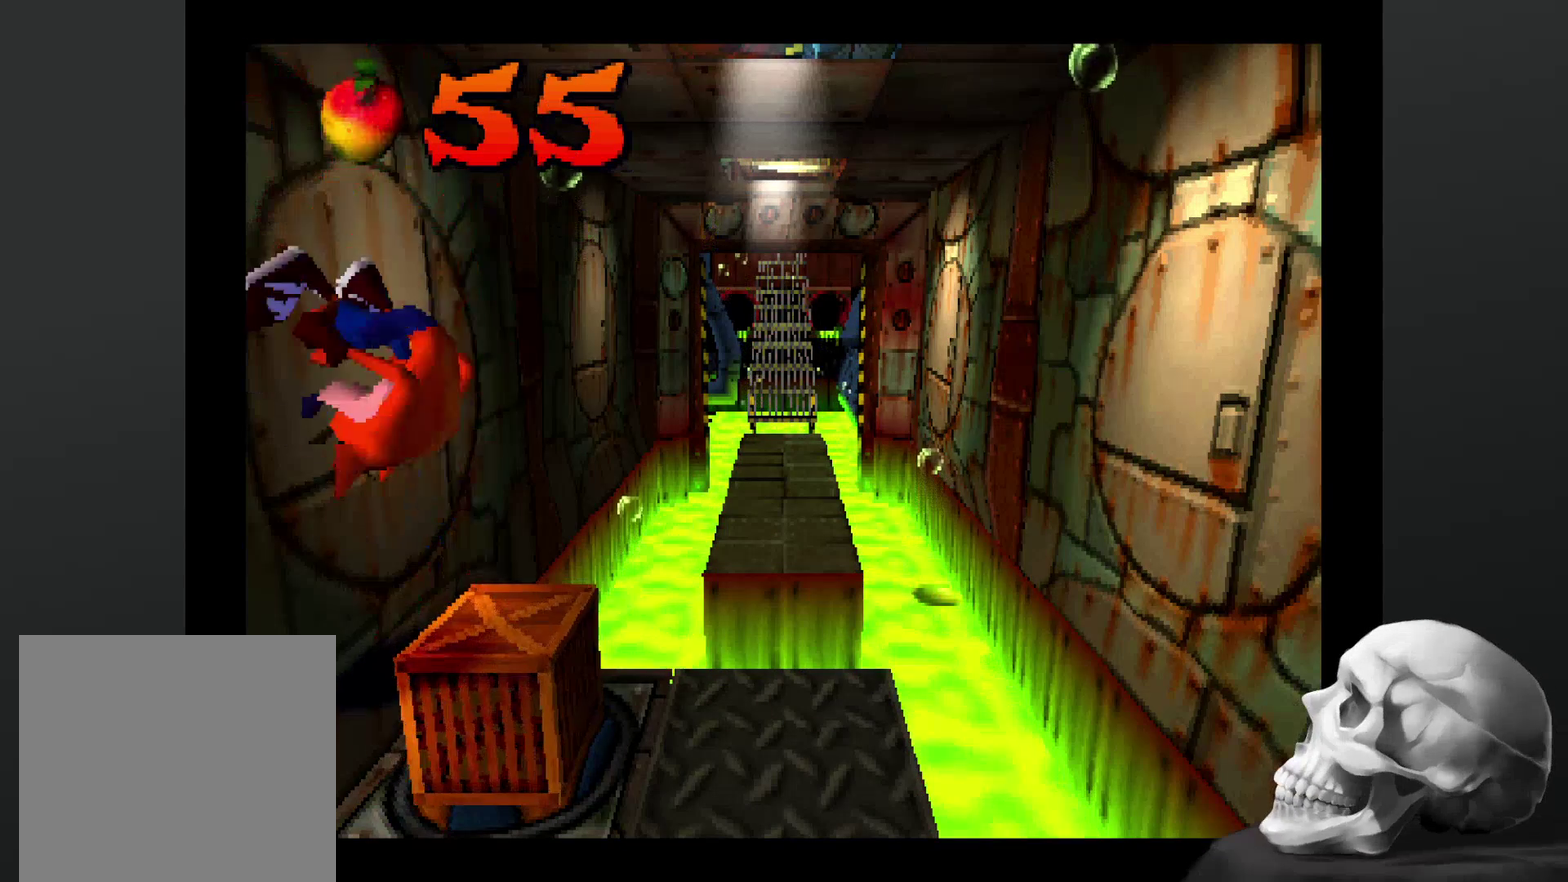
{"buttons": [], "left_stick": "center", "right_stick": "center", "events": []}
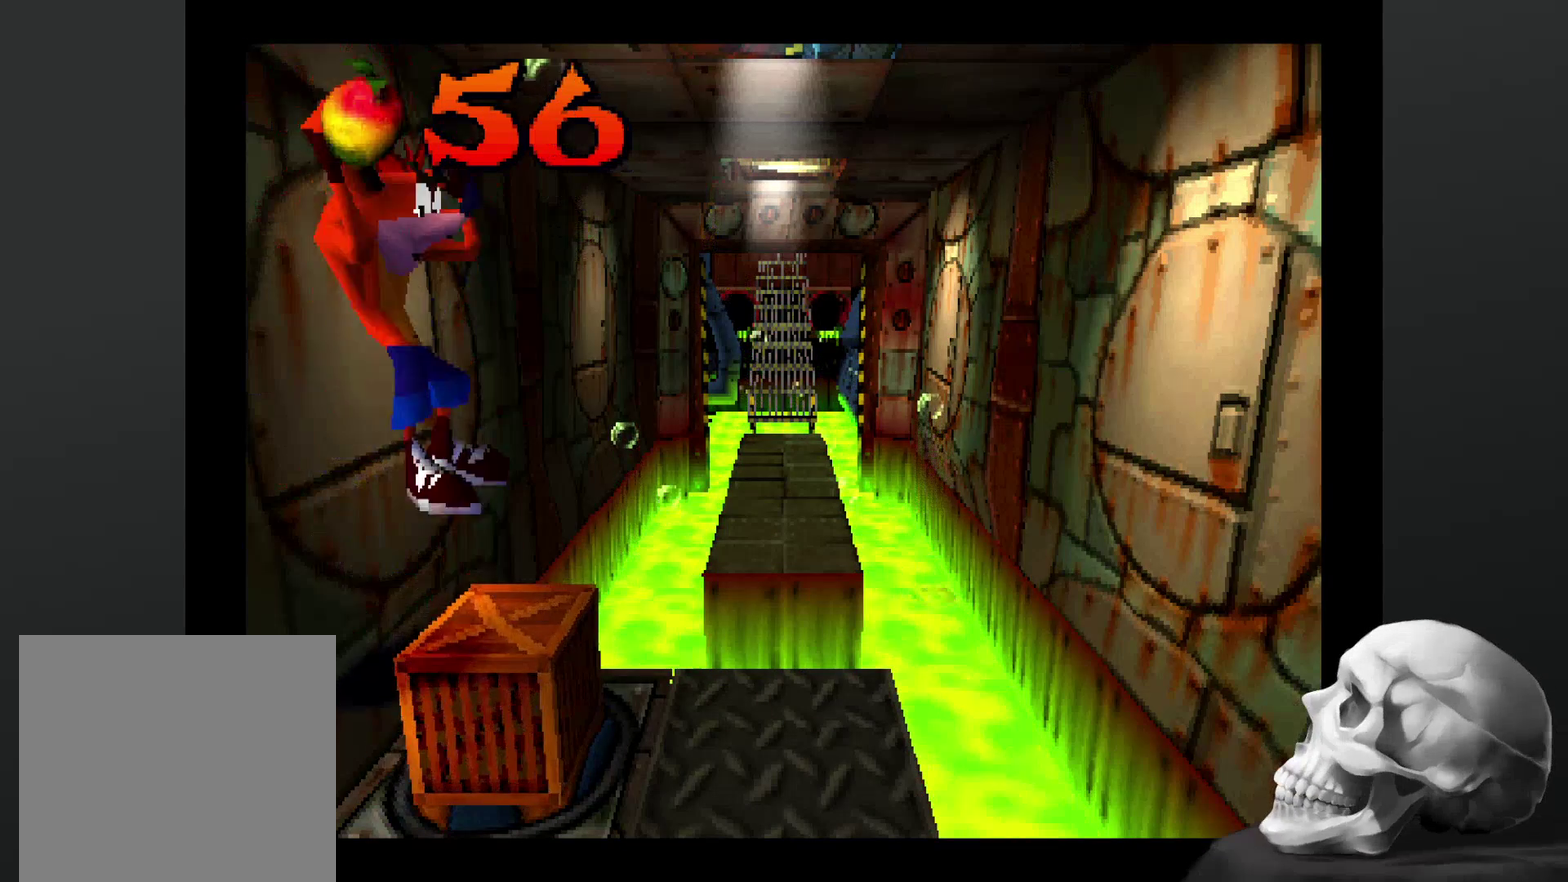
{"buttons": [], "left_stick": "center", "right_stick": "center", "events": []}
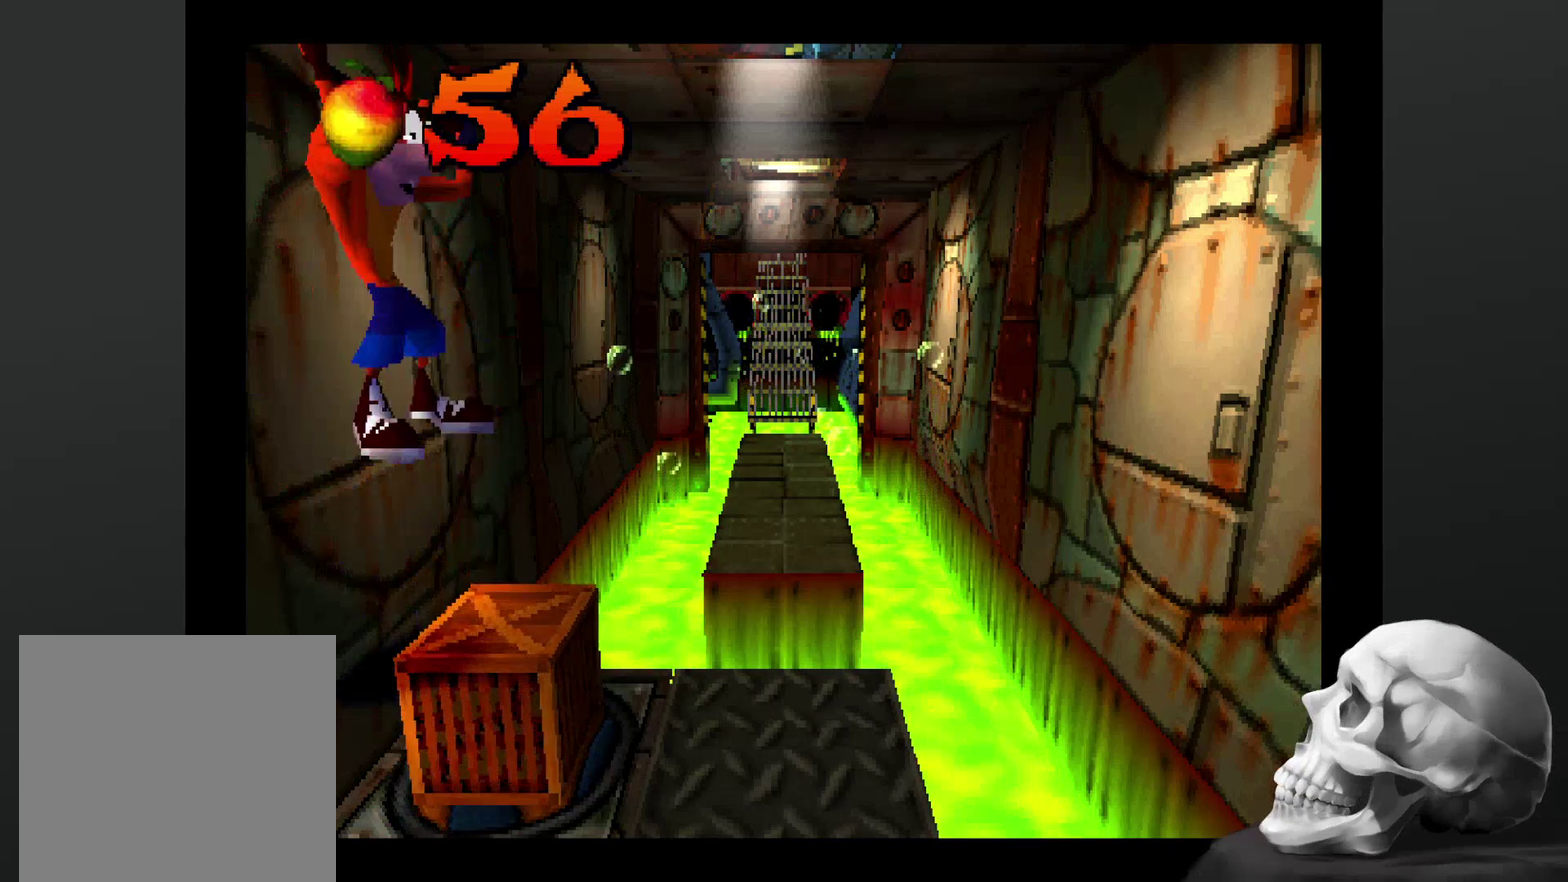
{"buttons": [], "left_stick": "center", "right_stick": "center", "events": [[300, "CROSS", "down"], [434, "CROSS", "up"]]}
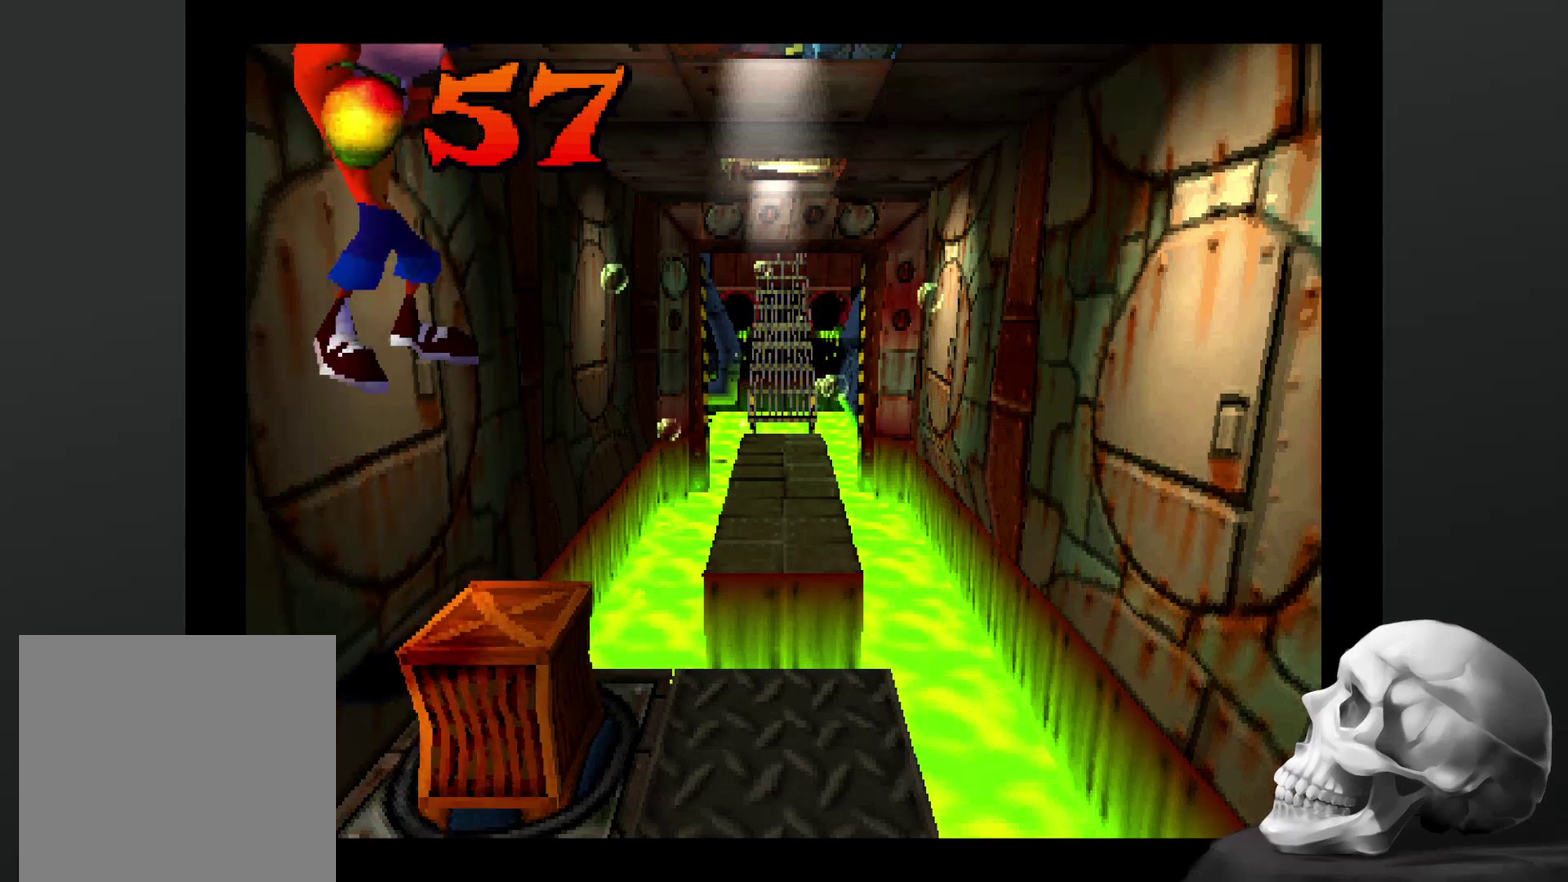
{"buttons": ["CROSS"], "left_stick": "center", "right_stick": "center", "events": [[367, "CROSS", "down"]]}
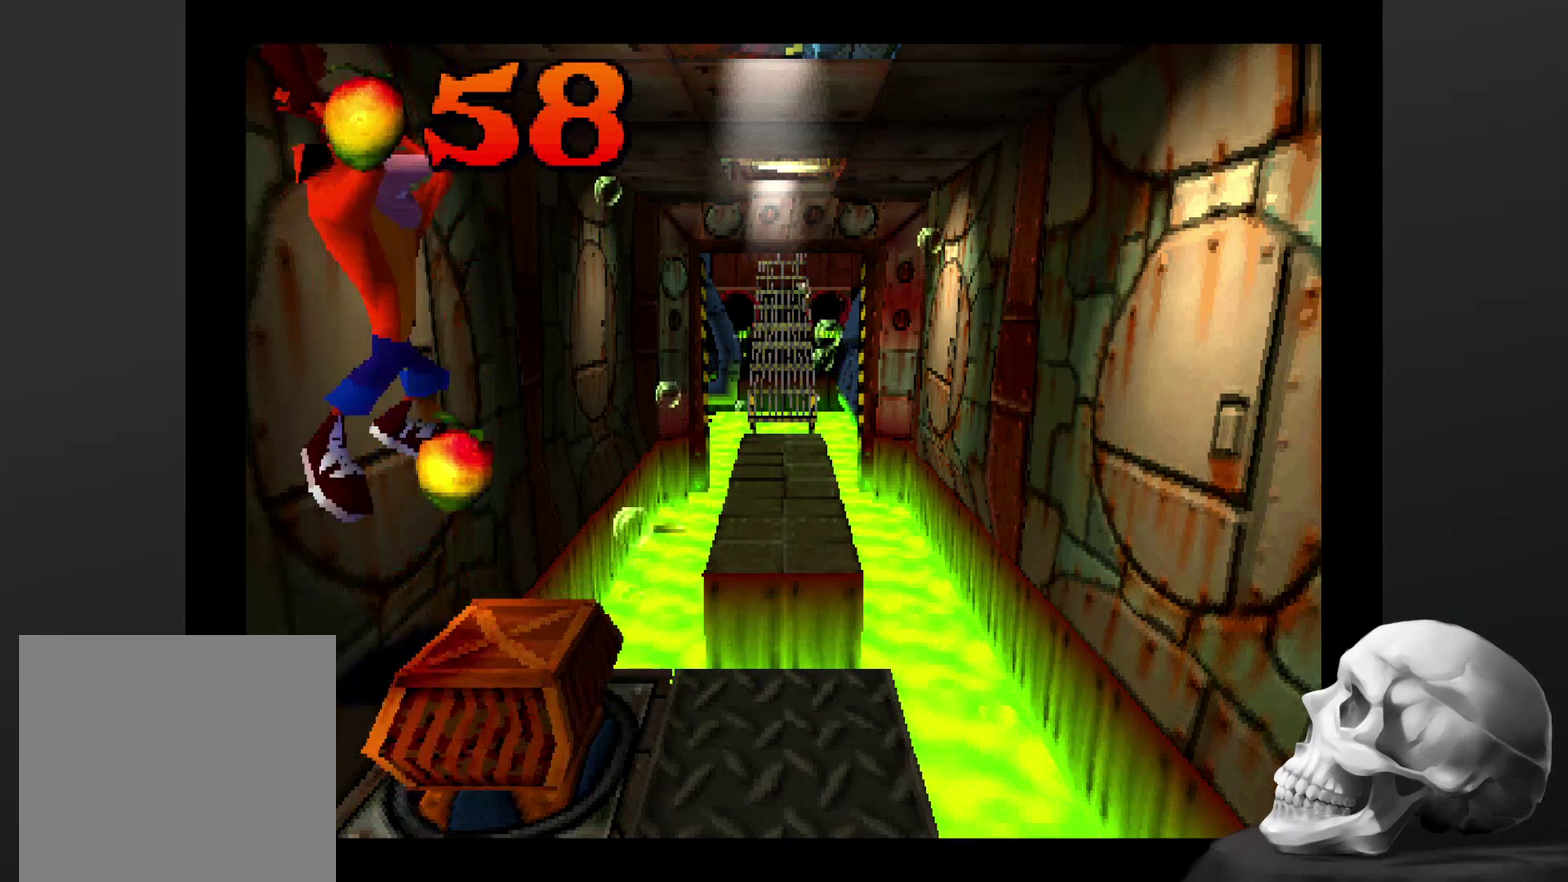
{"buttons": ["CROSS"], "left_stick": "center", "right_stick": "center", "events": [[34, "CROSS", "up"], [300, "CROSS", "down"]]}
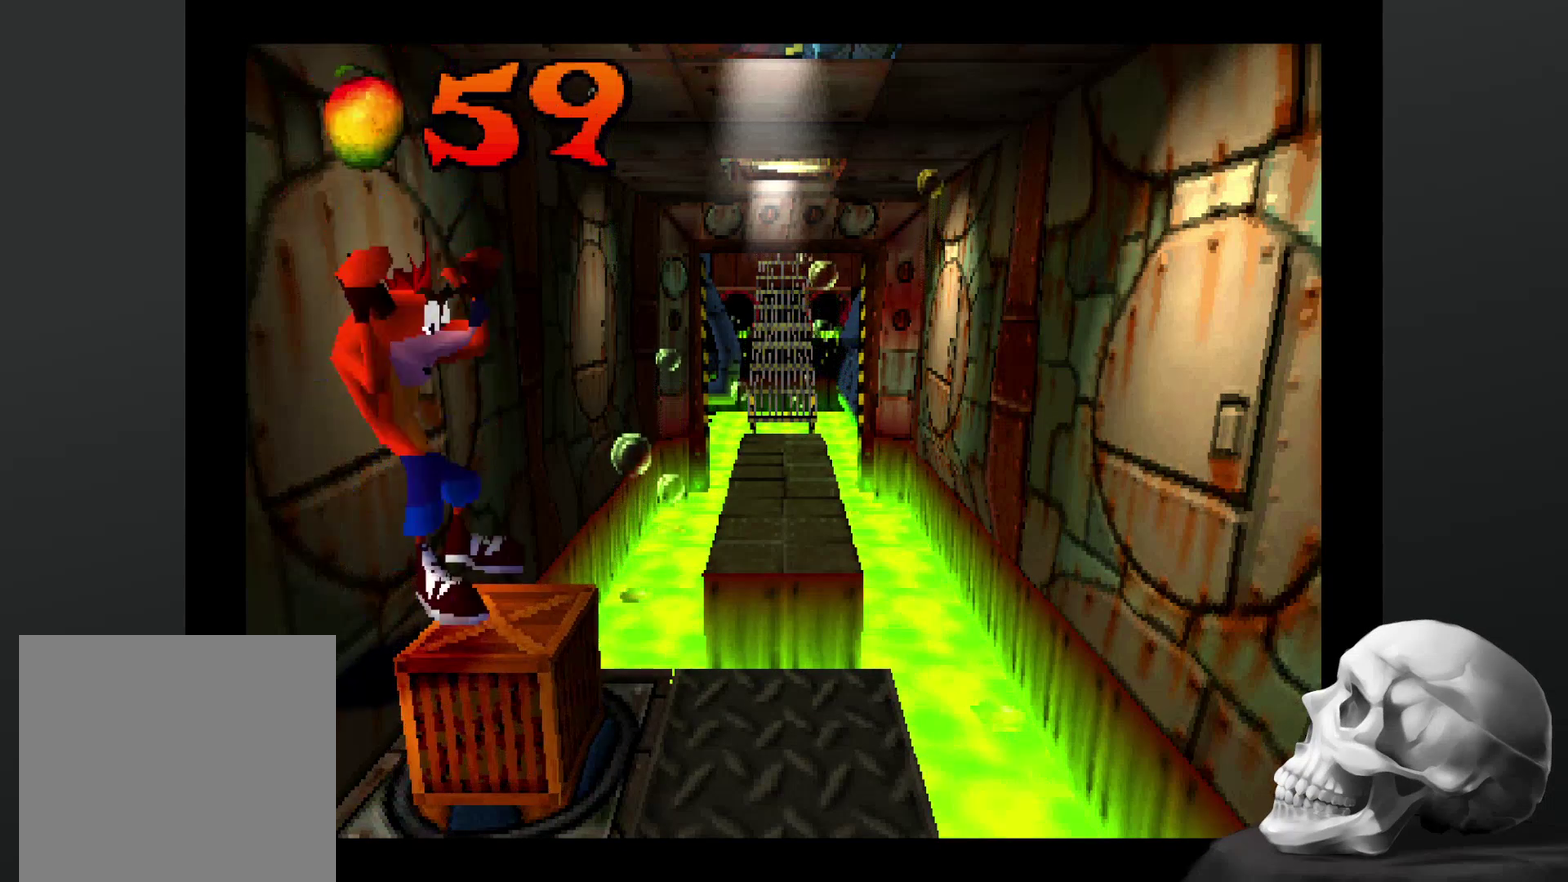
{"buttons": [], "left_stick": "center", "right_stick": "center", "events": [[34, "CROSS", "up"]]}
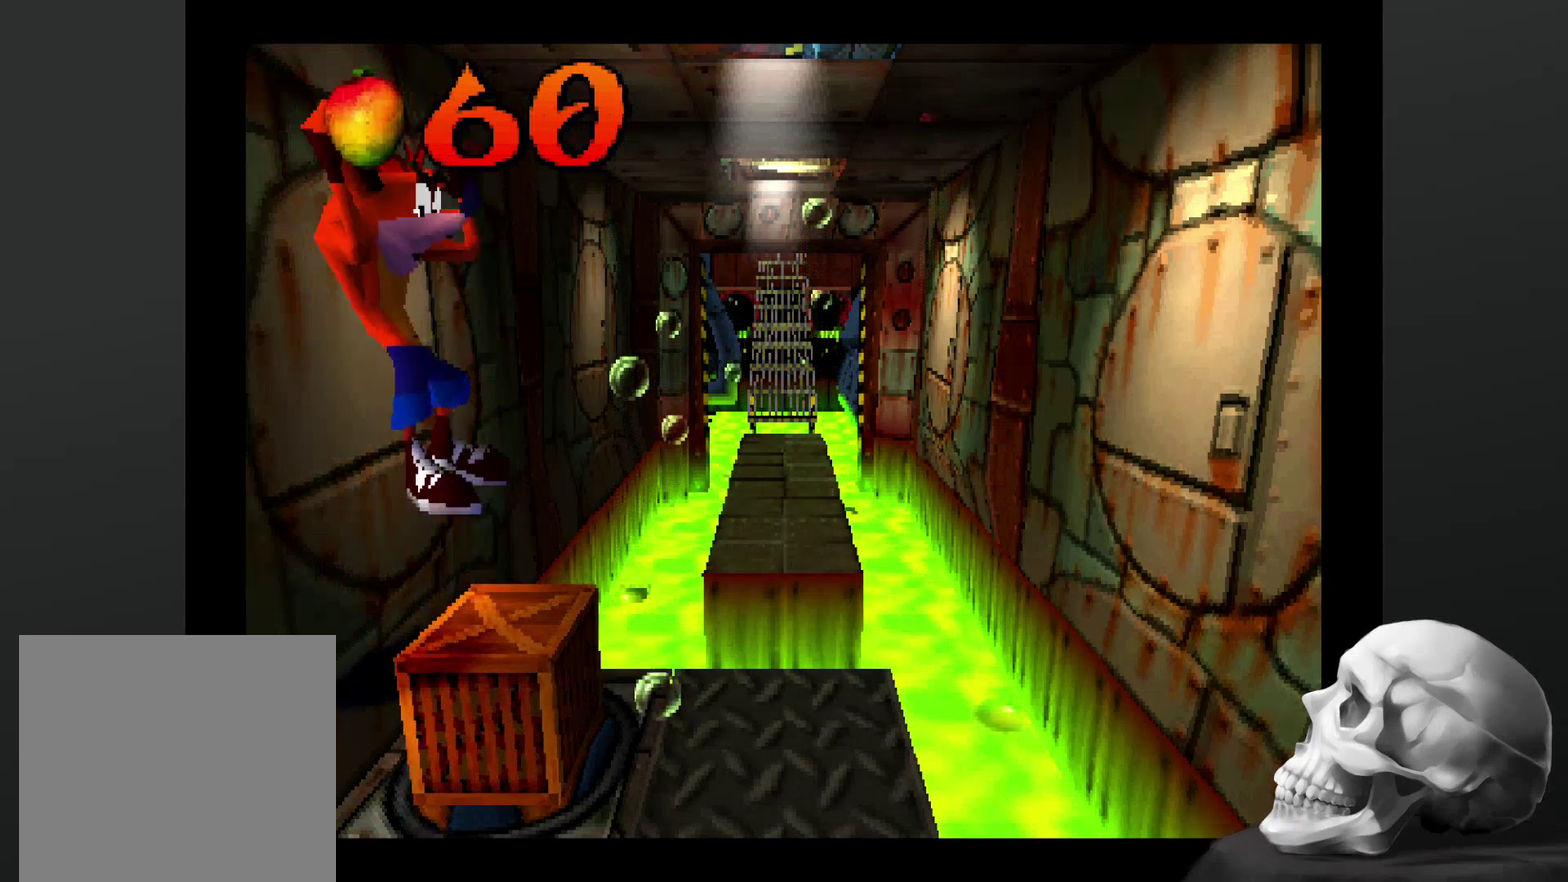
{"buttons": [], "left_stick": "center", "right_stick": "center", "events": [[167, "CROSS", "down"], [467, "CROSS", "up"]]}
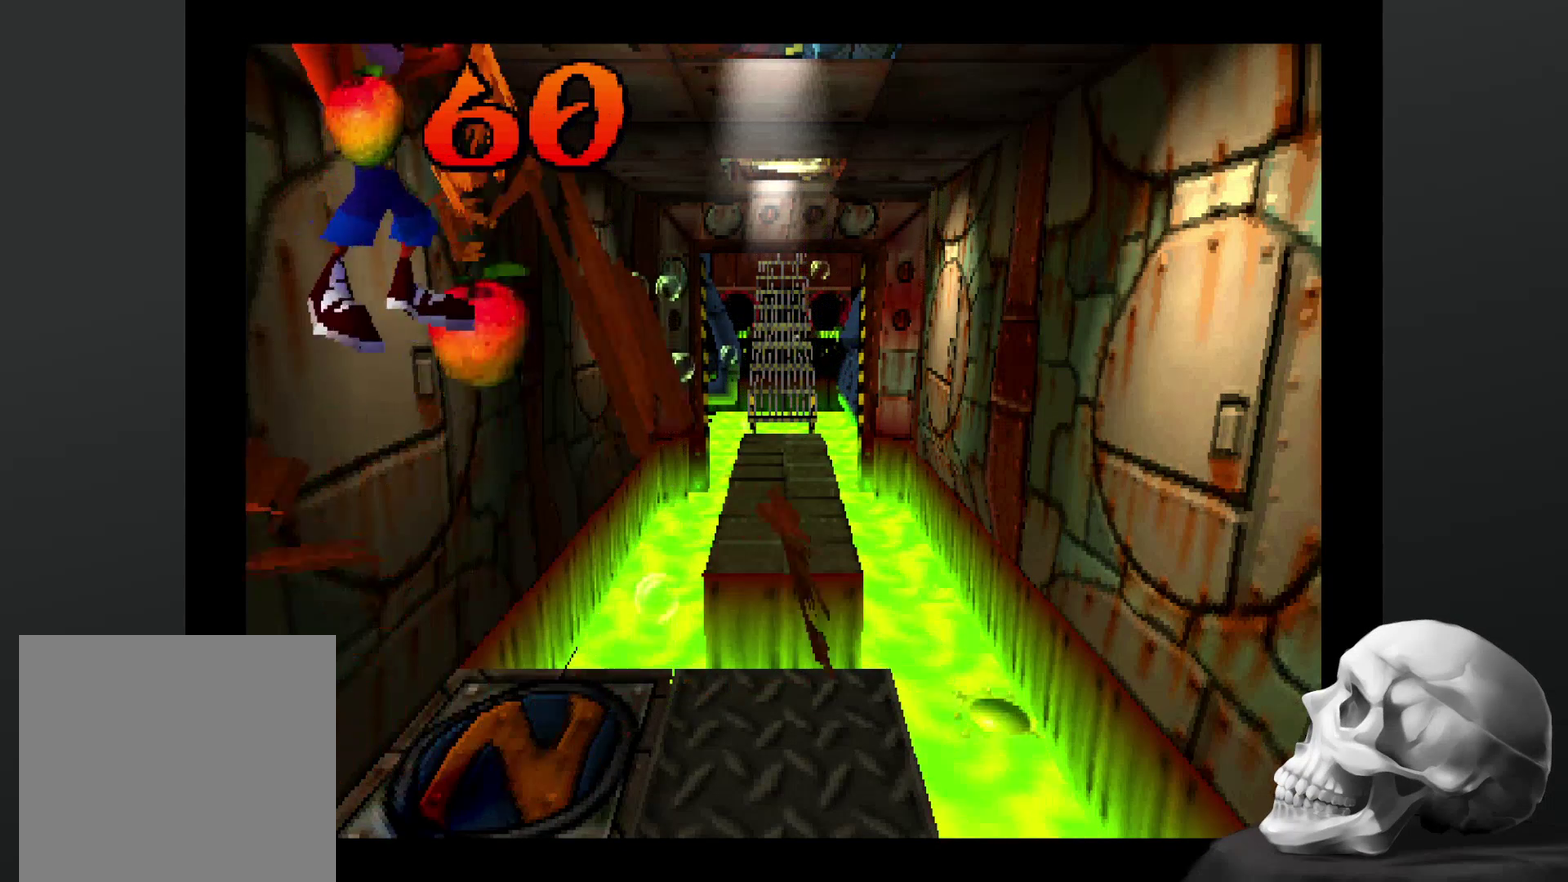
{"buttons": [], "left_stick": "center", "right_stick": "center", "events": []}
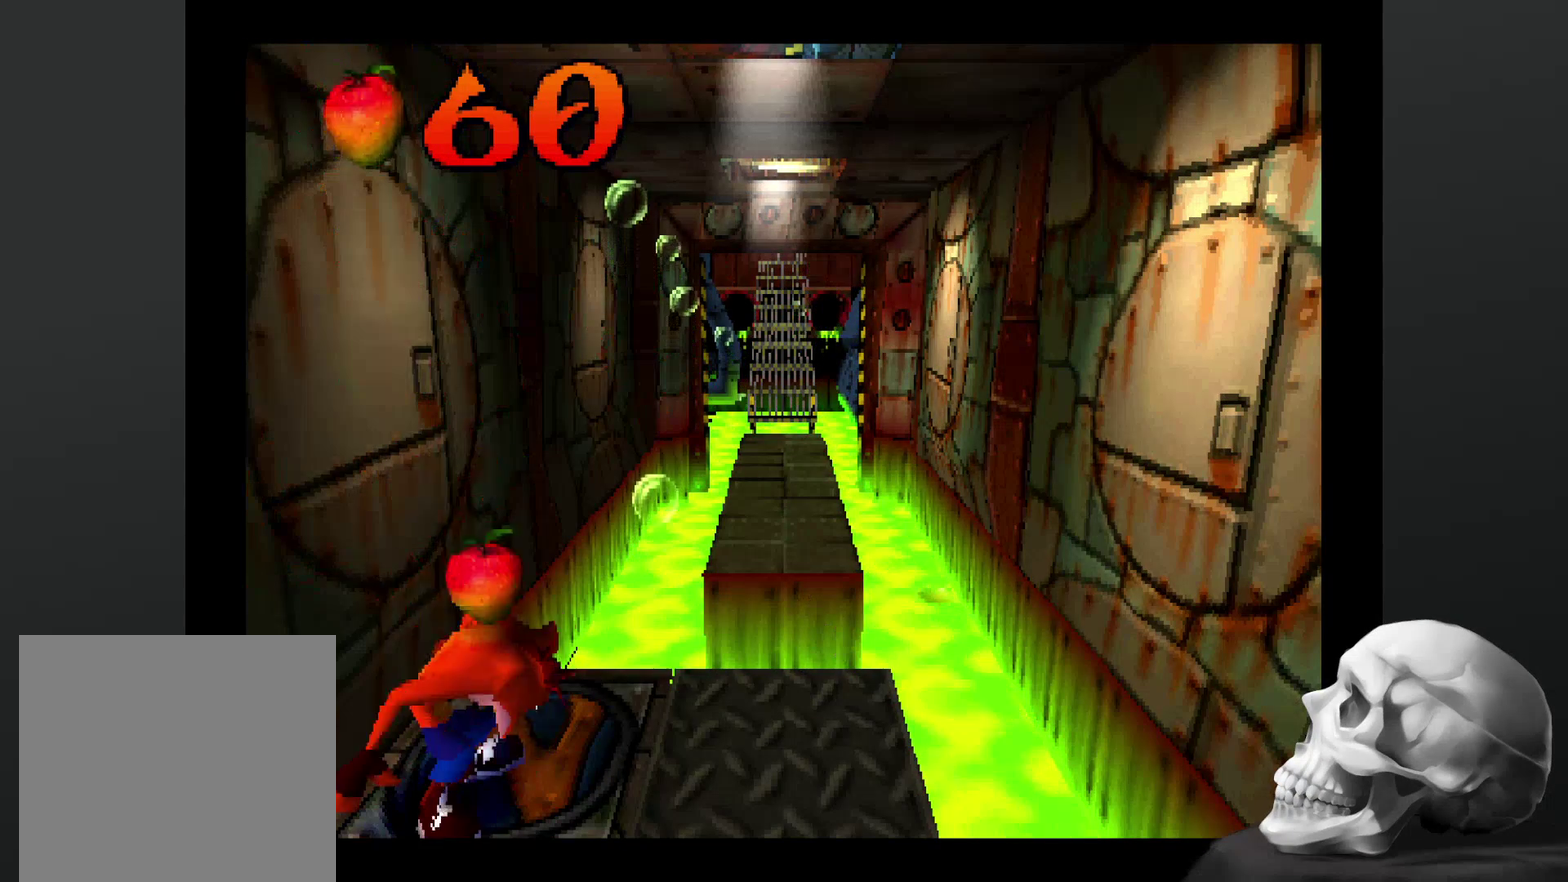
{"buttons": [], "left_stick": "center", "right_stick": "center", "events": []}
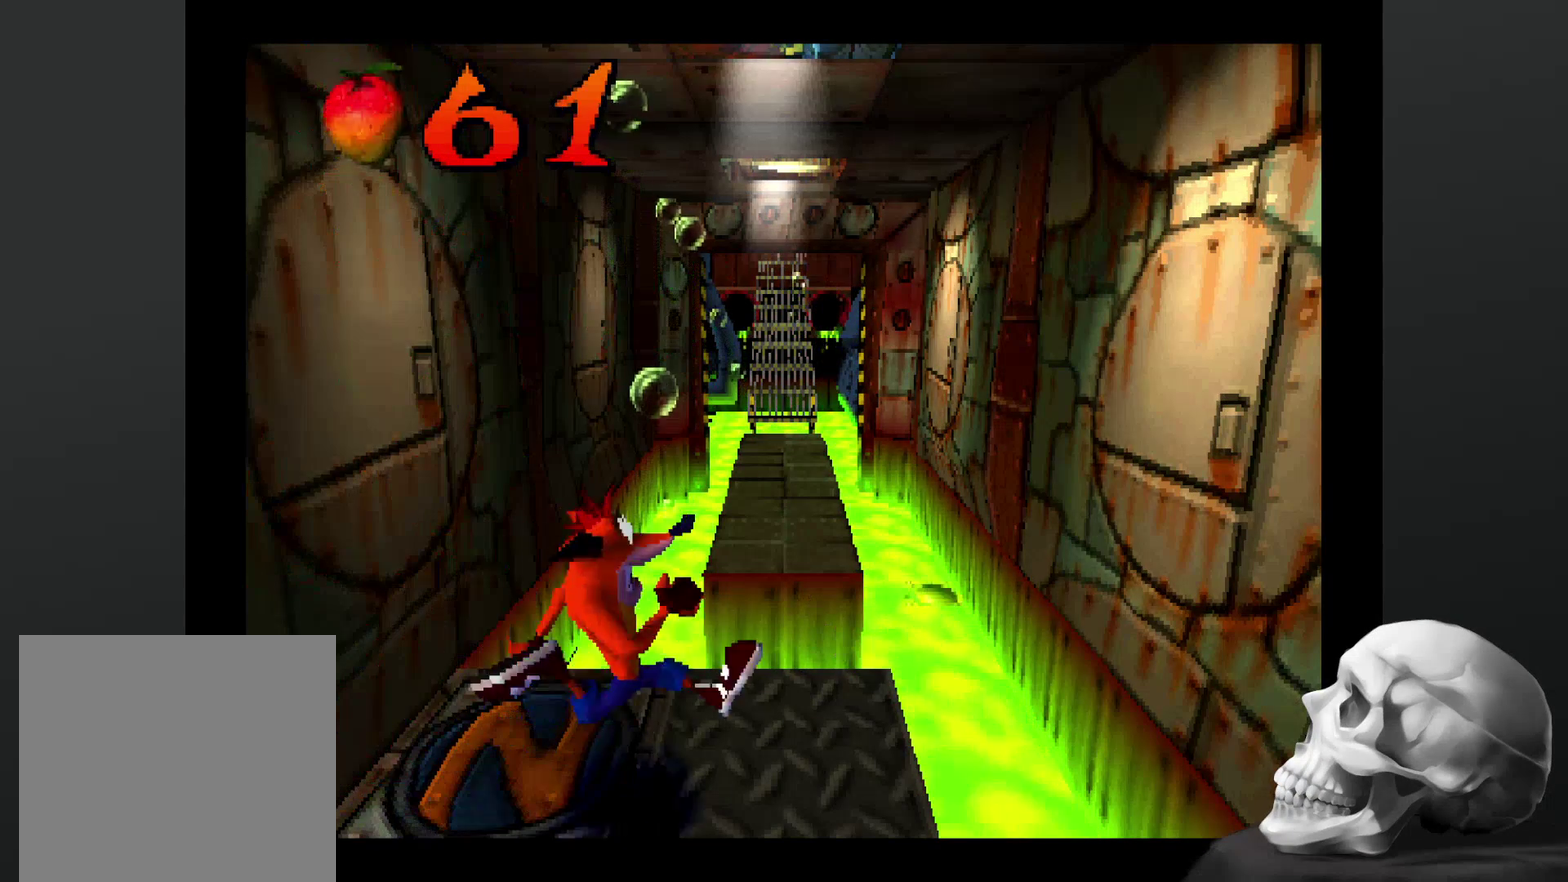
{"buttons": [], "left_stick": "center", "right_stick": "center", "events": []}
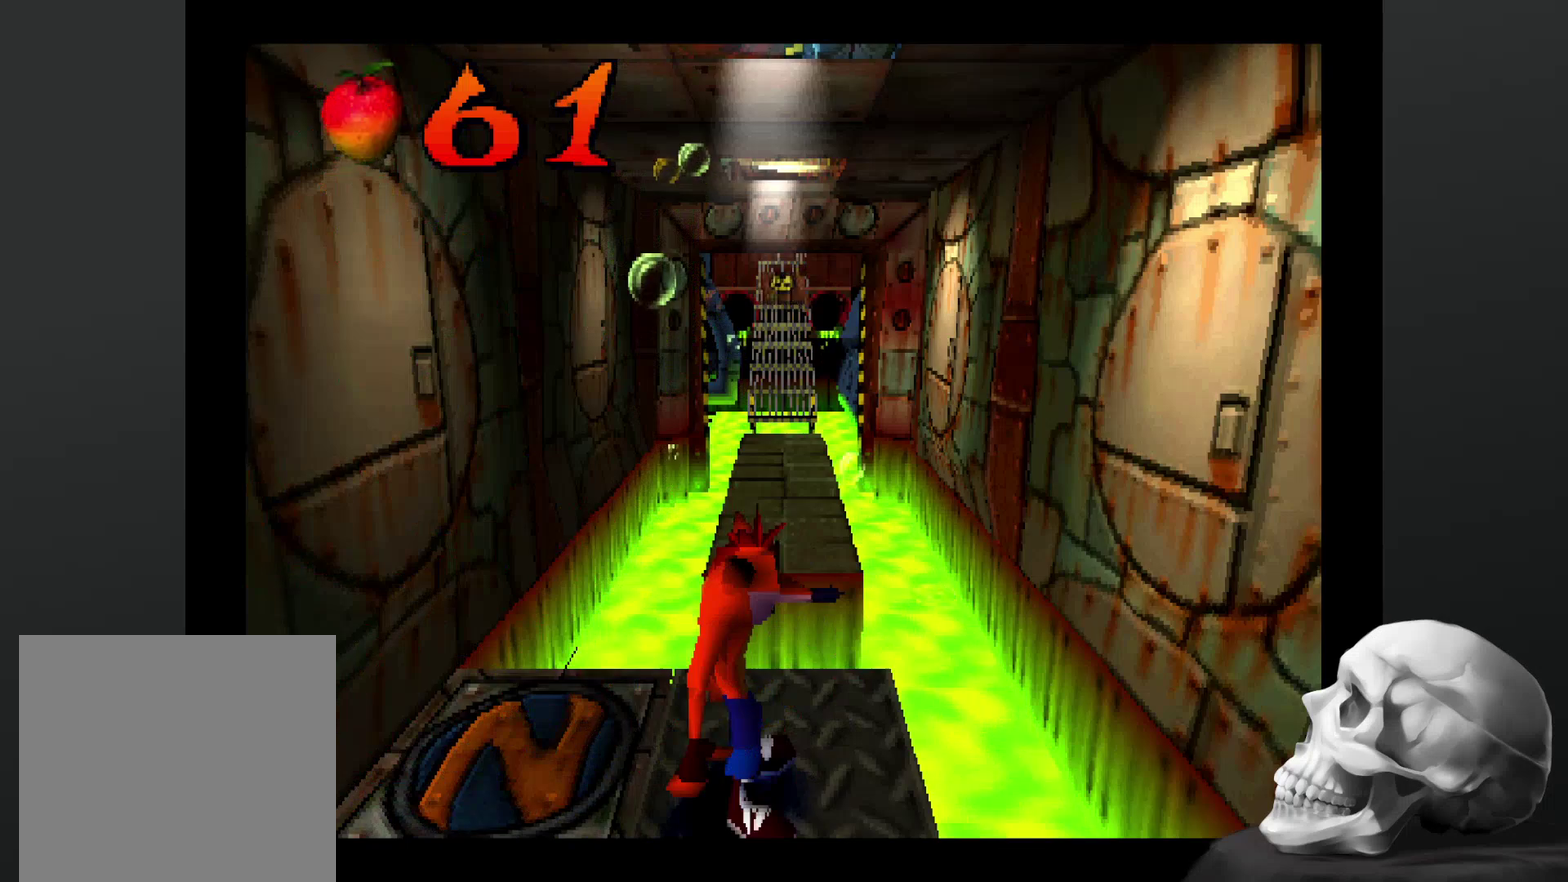
{"buttons": ["CROSS"], "left_stick": "center", "right_stick": "center", "events": [[167, "CROSS", "down"]]}
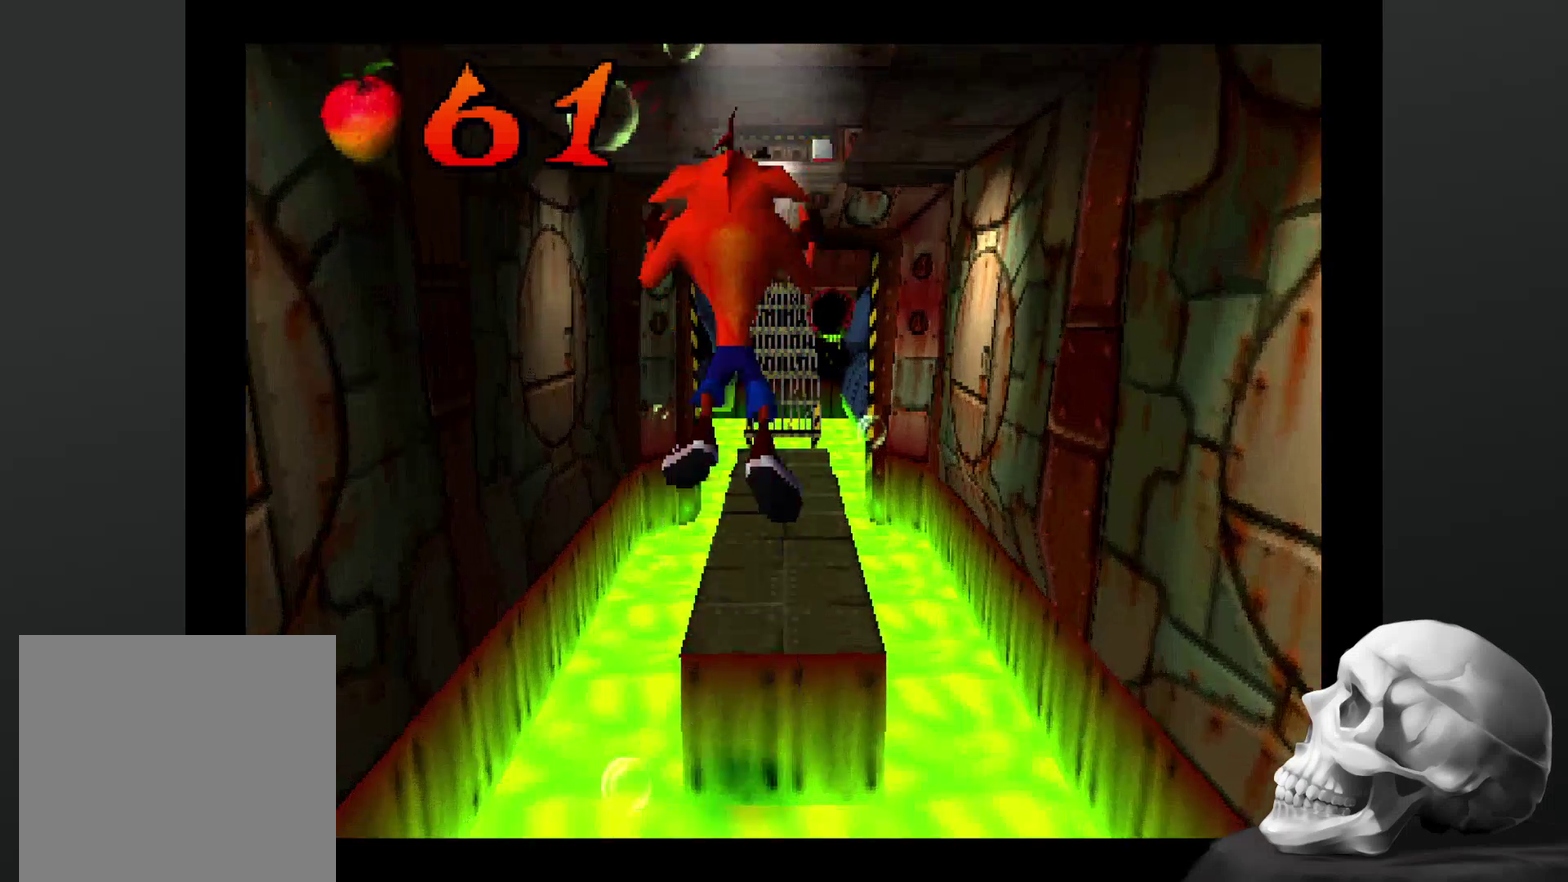
{"buttons": [], "left_stick": "center", "right_stick": "center", "events": [[134, "CROSS", "up"]]}
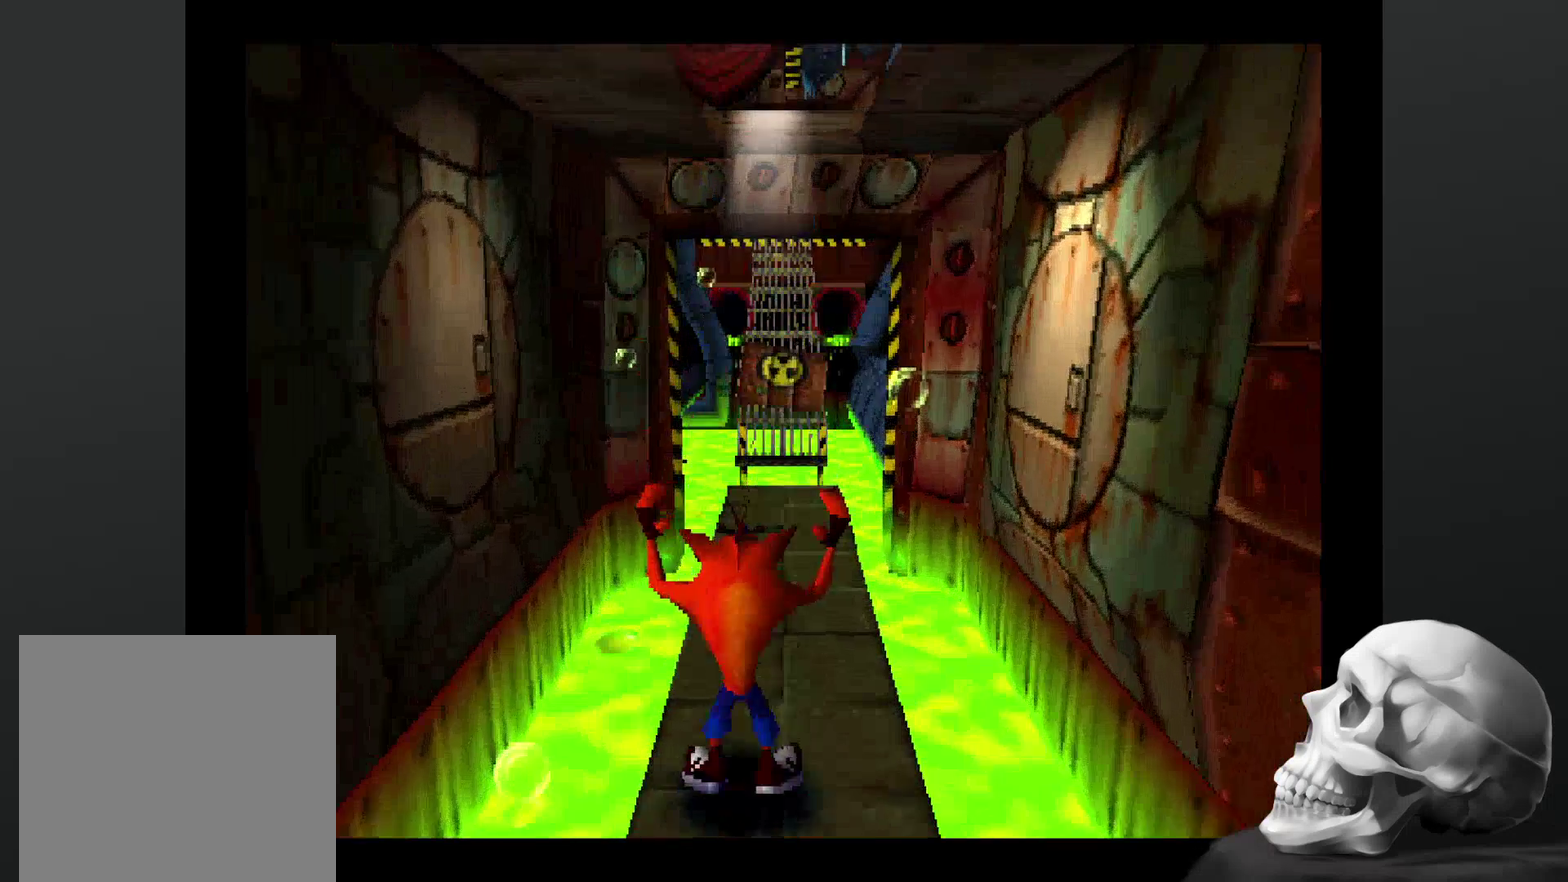
{"buttons": [], "left_stick": "center", "right_stick": "center", "events": []}
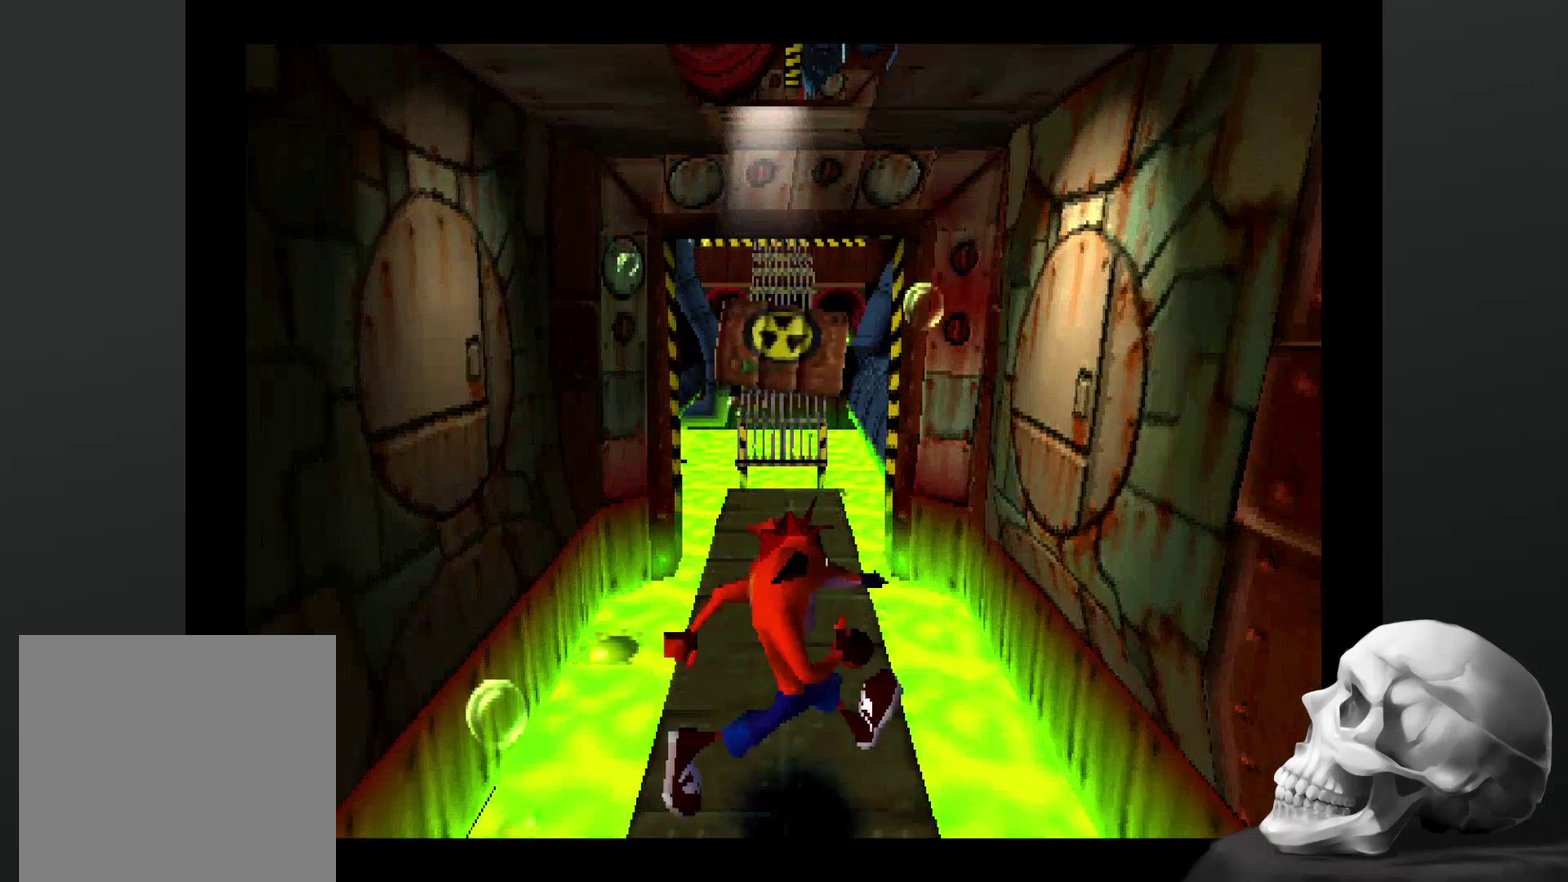
{"buttons": [], "left_stick": "center", "right_stick": "center", "events": []}
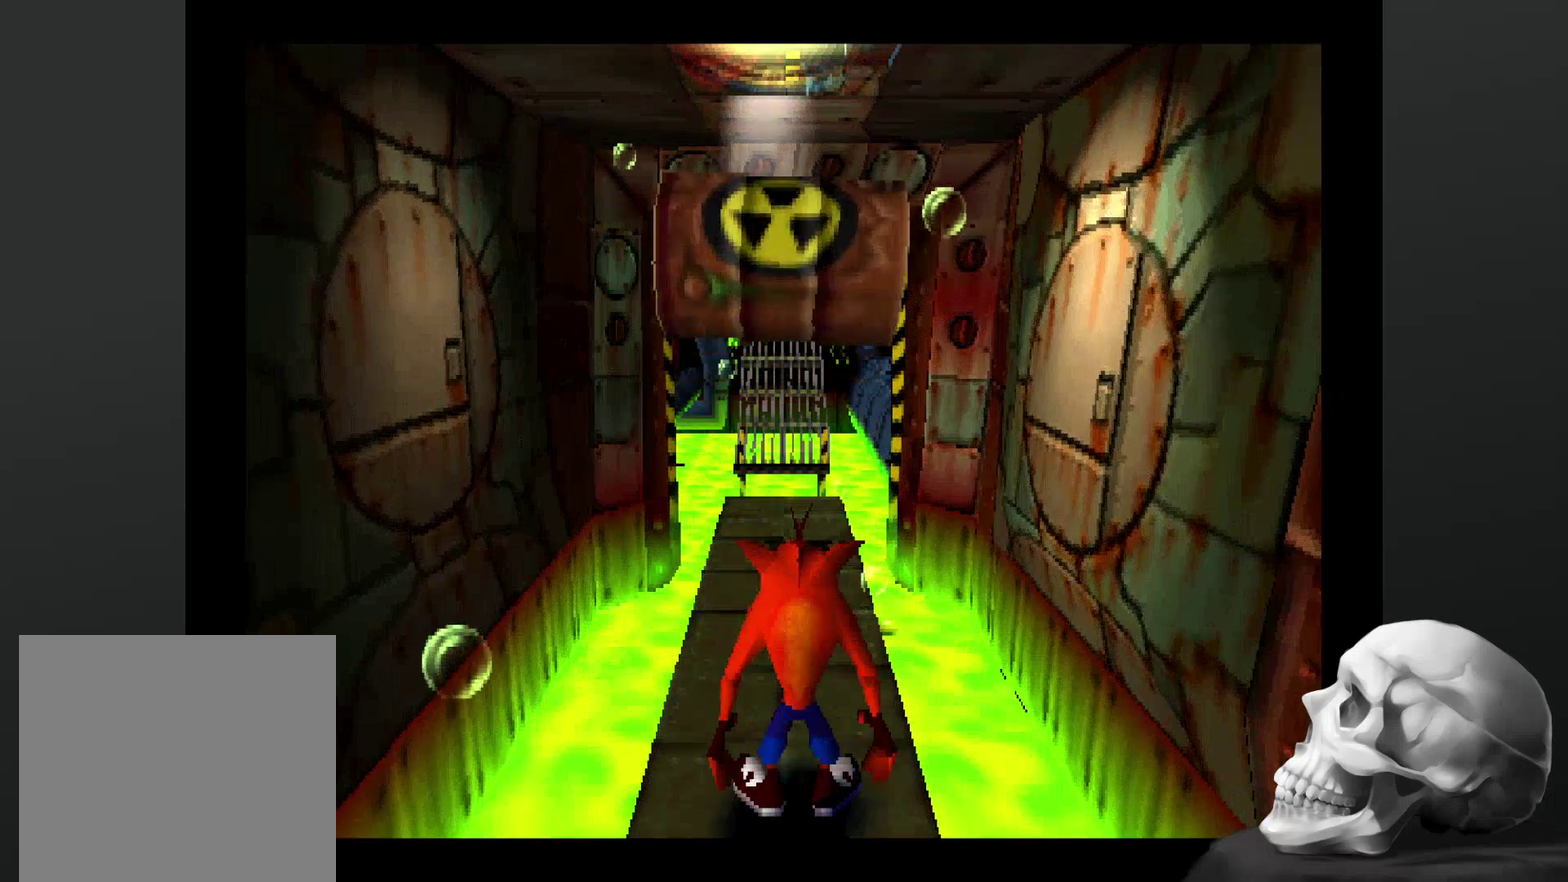
{"buttons": [], "left_stick": "center", "right_stick": "center", "events": []}
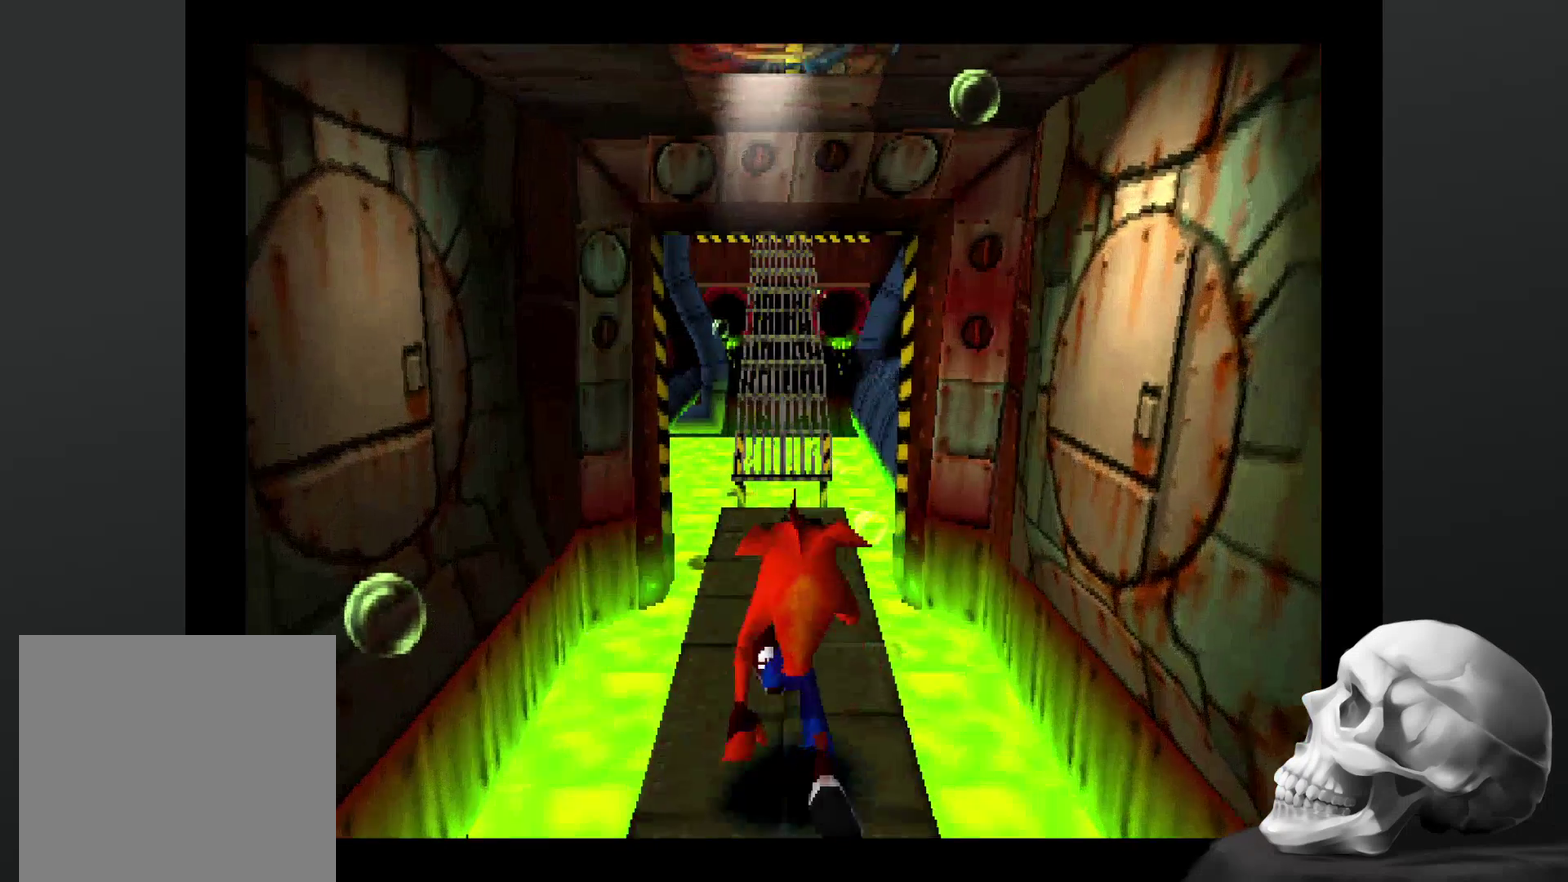
{"buttons": [], "left_stick": "center", "right_stick": "center", "events": []}
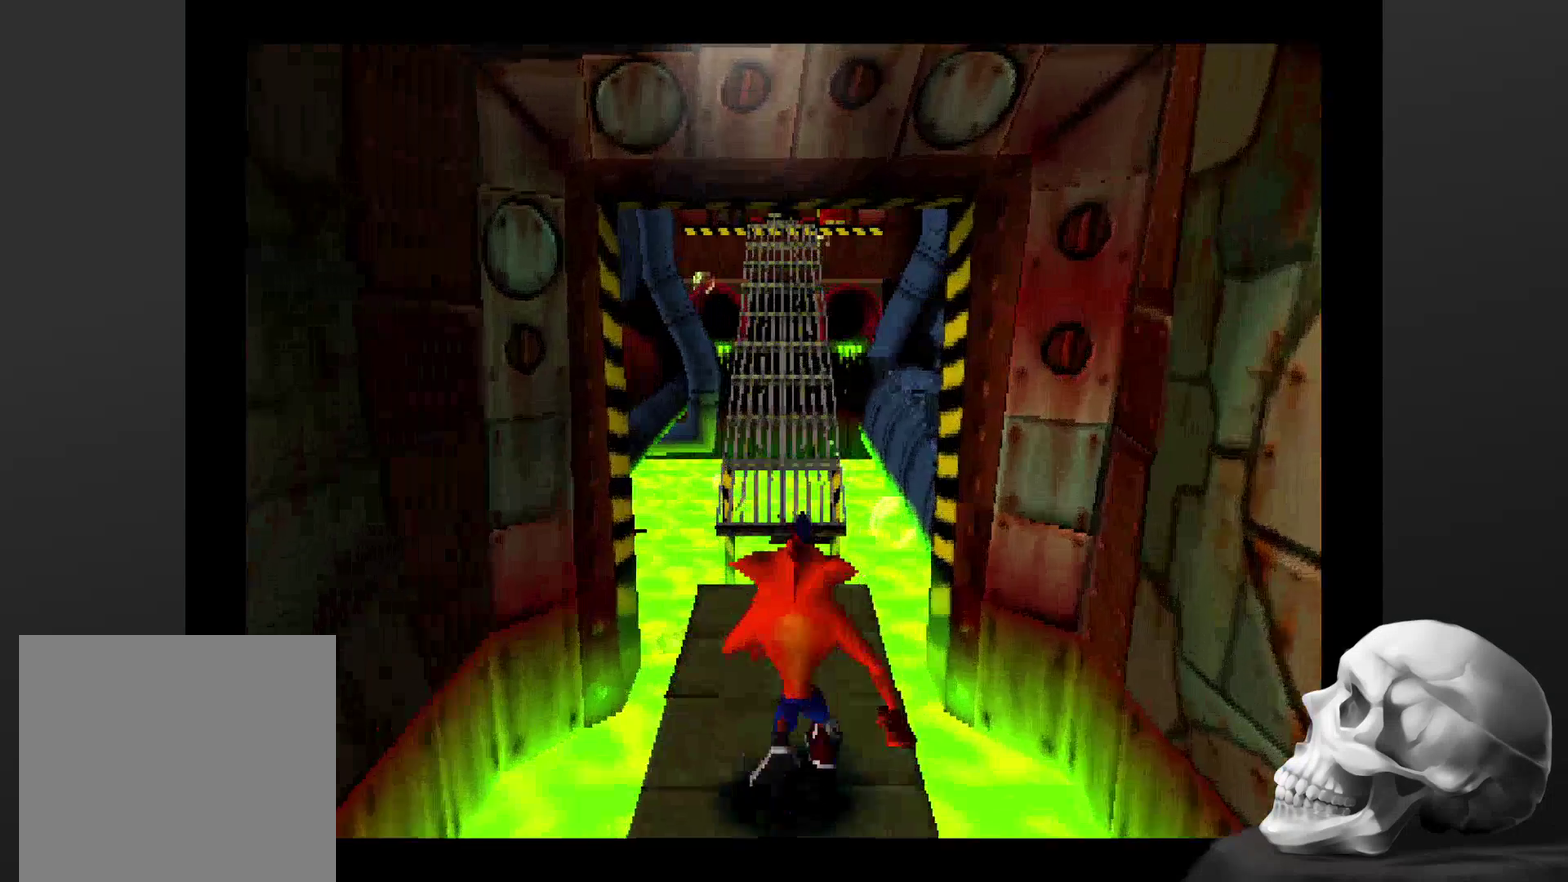
{"buttons": [], "left_stick": "center", "right_stick": "center", "events": []}
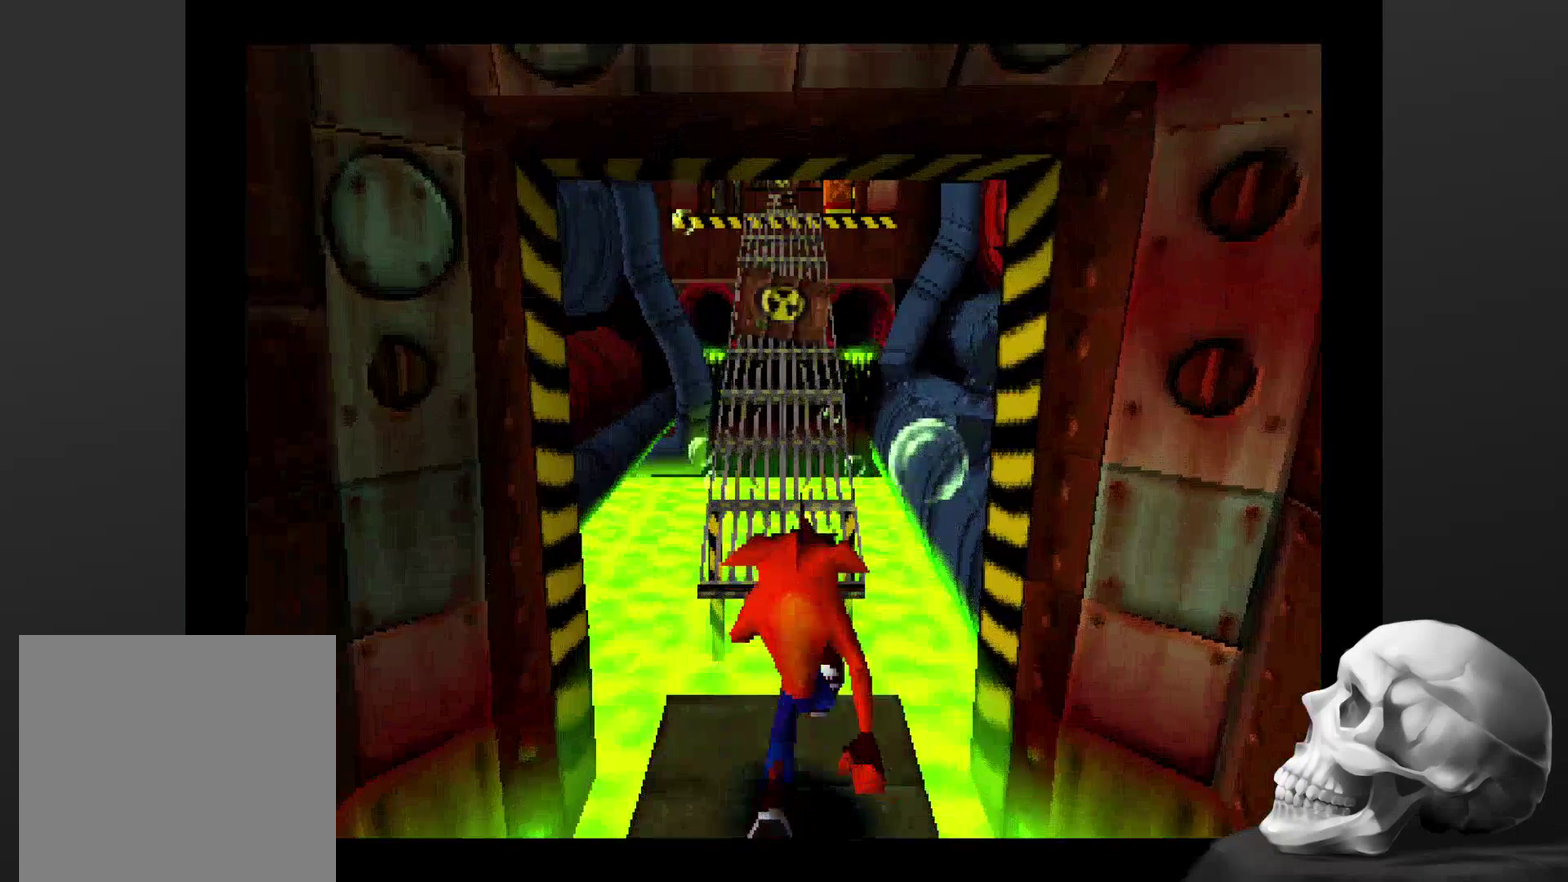
{"buttons": [], "left_stick": "center", "right_stick": "center", "events": [[267, "DPAD_DOWN", "down"], [467, "DPAD_DOWN", "up"]]}